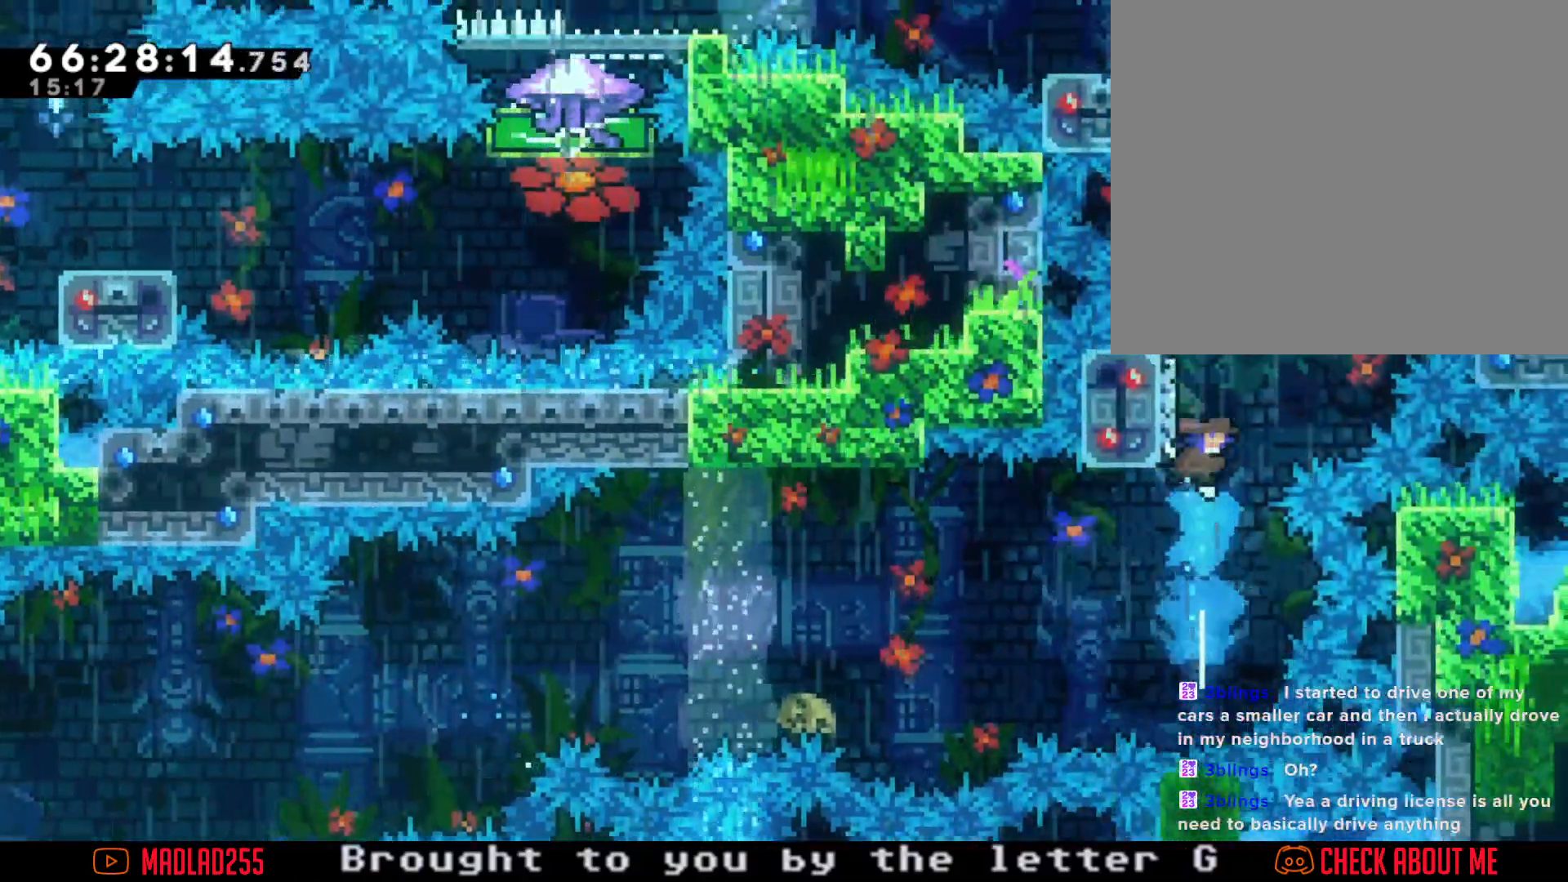
Gameplay with a controller (Nintendo layout); each line is a JSON object with the inputs held at the frame after it. "events" lists button and stick changes between this image and that frame as [ms after this image, input, new state], when the widget could be followed in between. Not read: L1 L3 R1 R3.
{"buttons": ["A"], "left_stick": "center", "right_stick": "center", "events": [[17, "left_stick", "left"], [201, "left_stick", "center"], [267, "A", "down"]]}
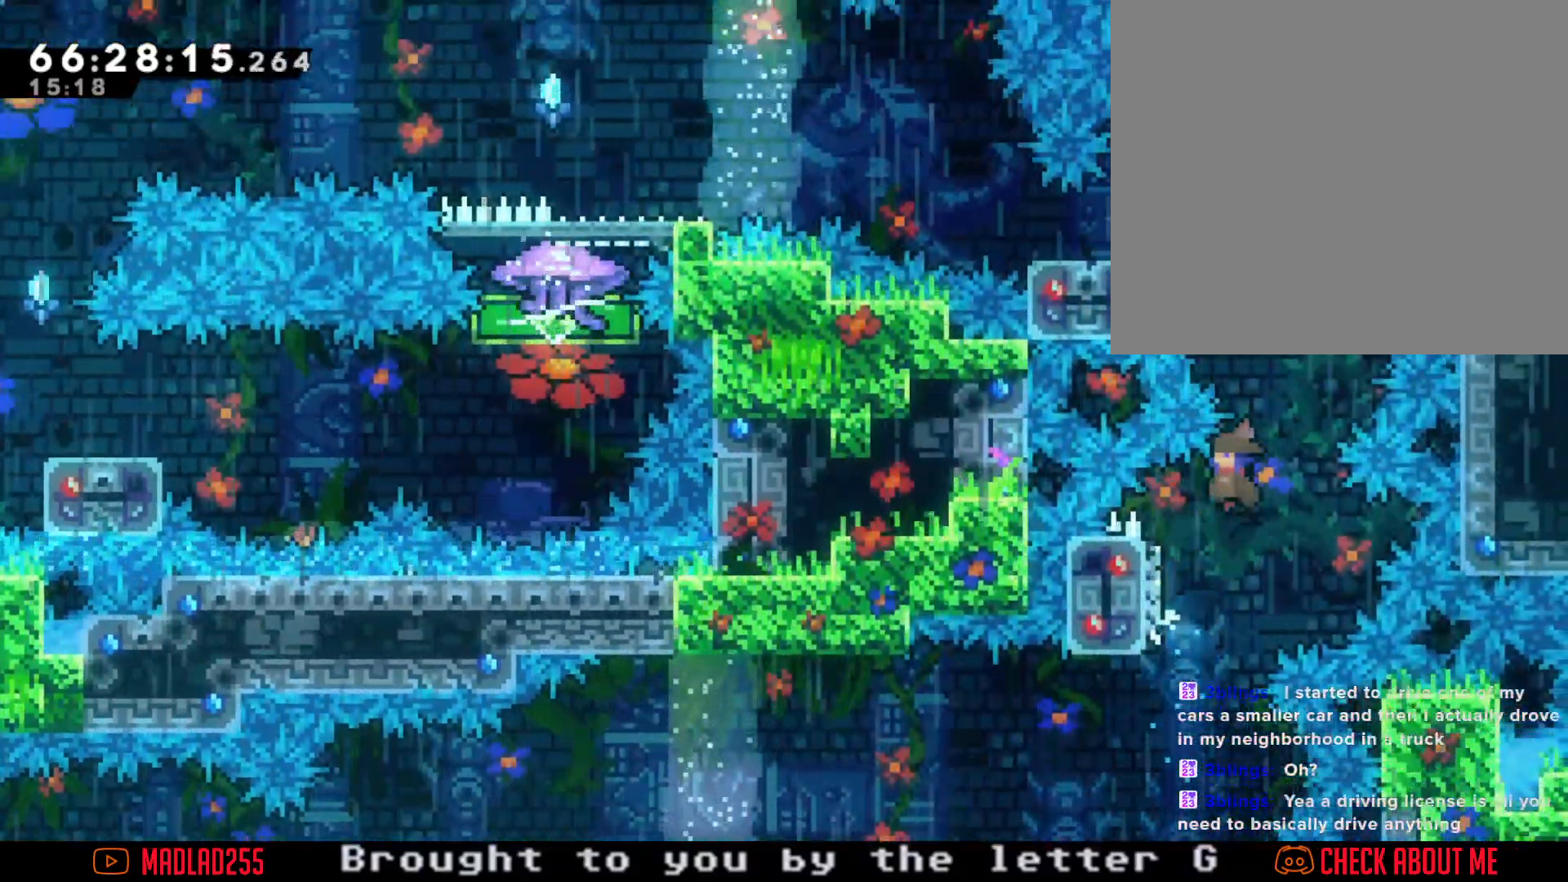
{"buttons": ["A"], "left_stick": "center", "right_stick": "center", "events": [[150, "left_stick", "left"], [350, "A", "up"], [384, "left_stick", "center"], [417, "A", "down"]]}
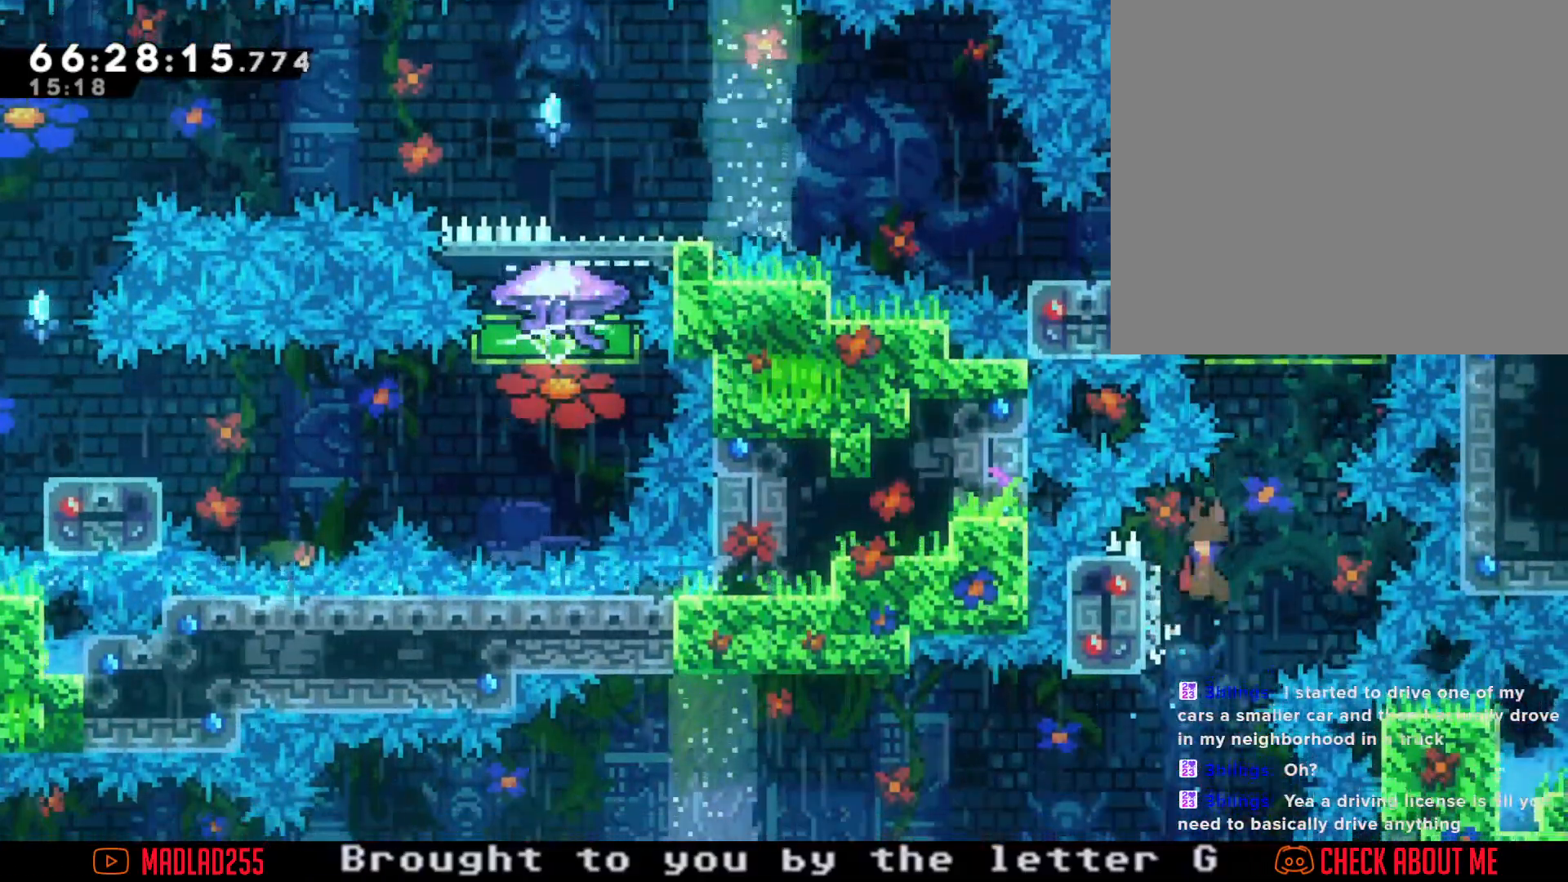
{"buttons": [], "left_stick": "center", "right_stick": "center", "events": [[50, "left_stick", "right"], [151, "left_stick", "up"], [167, "A", "up"], [234, "X", "down"], [468, "X", "up"], [484, "left_stick", "center"]]}
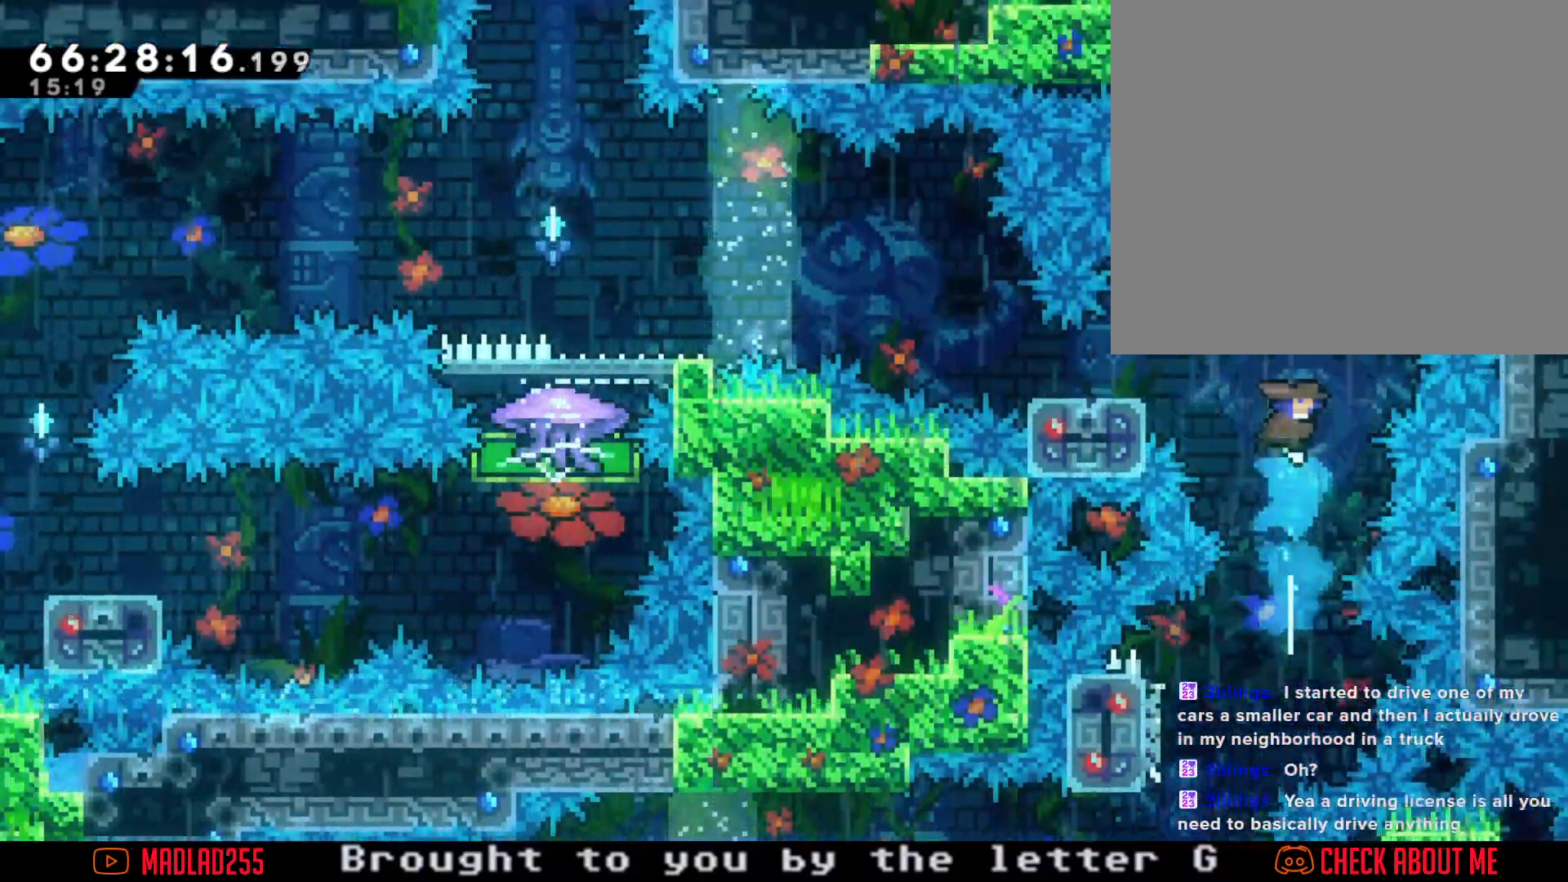
{"buttons": ["A"], "left_stick": "left", "right_stick": "center", "events": [[117, "left_stick", "left"], [167, "X", "down"], [317, "X", "up"], [400, "A", "down"]]}
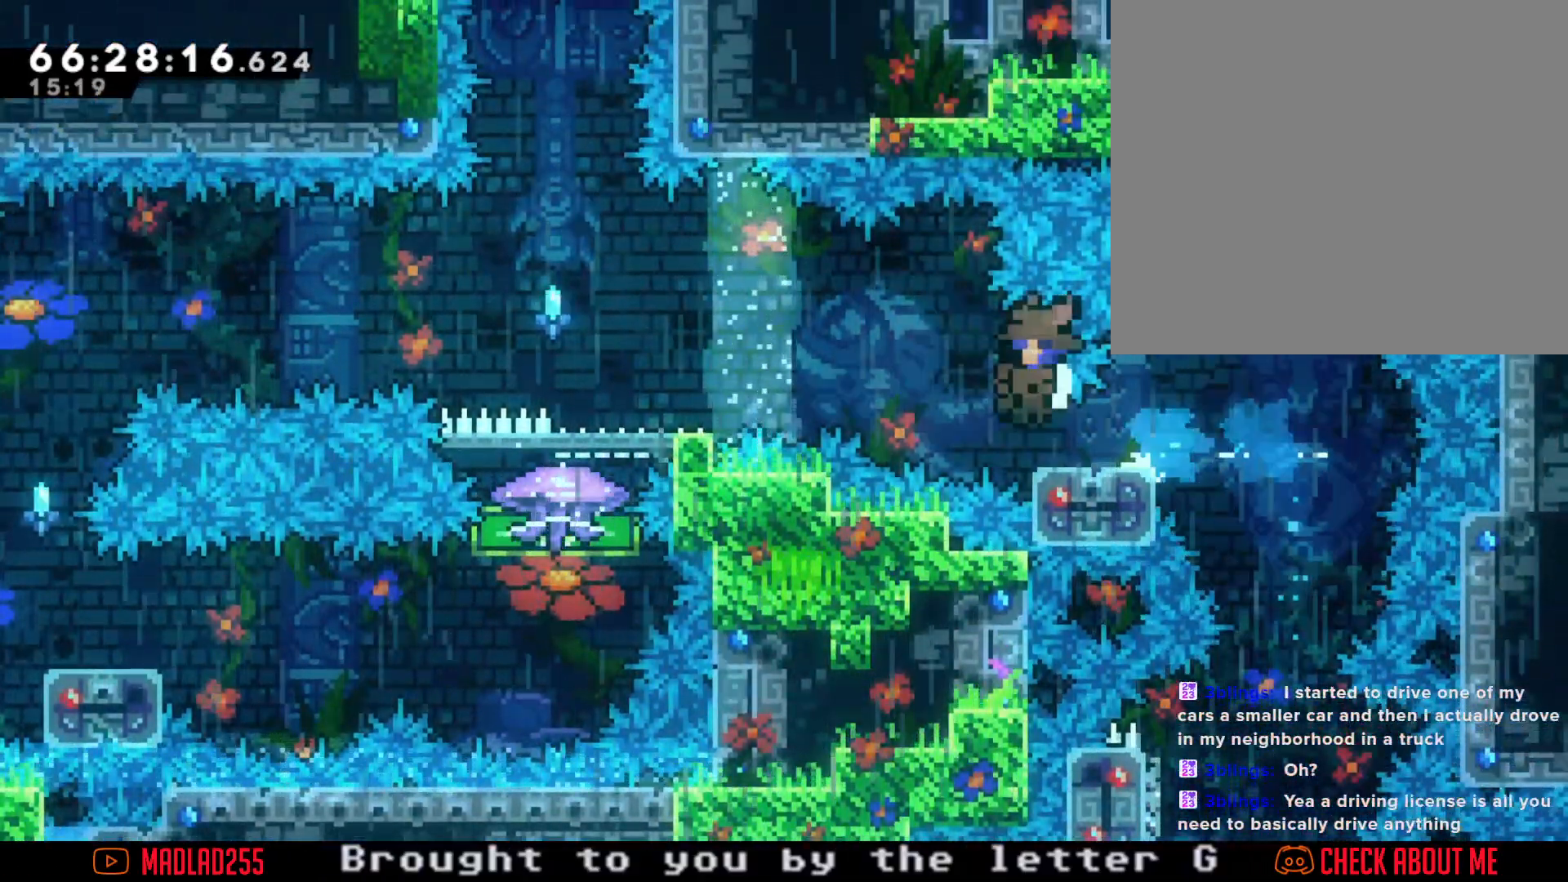
{"buttons": [], "left_stick": "center", "right_stick": "center", "events": [[334, "A", "up"], [367, "left_stick", "center"]]}
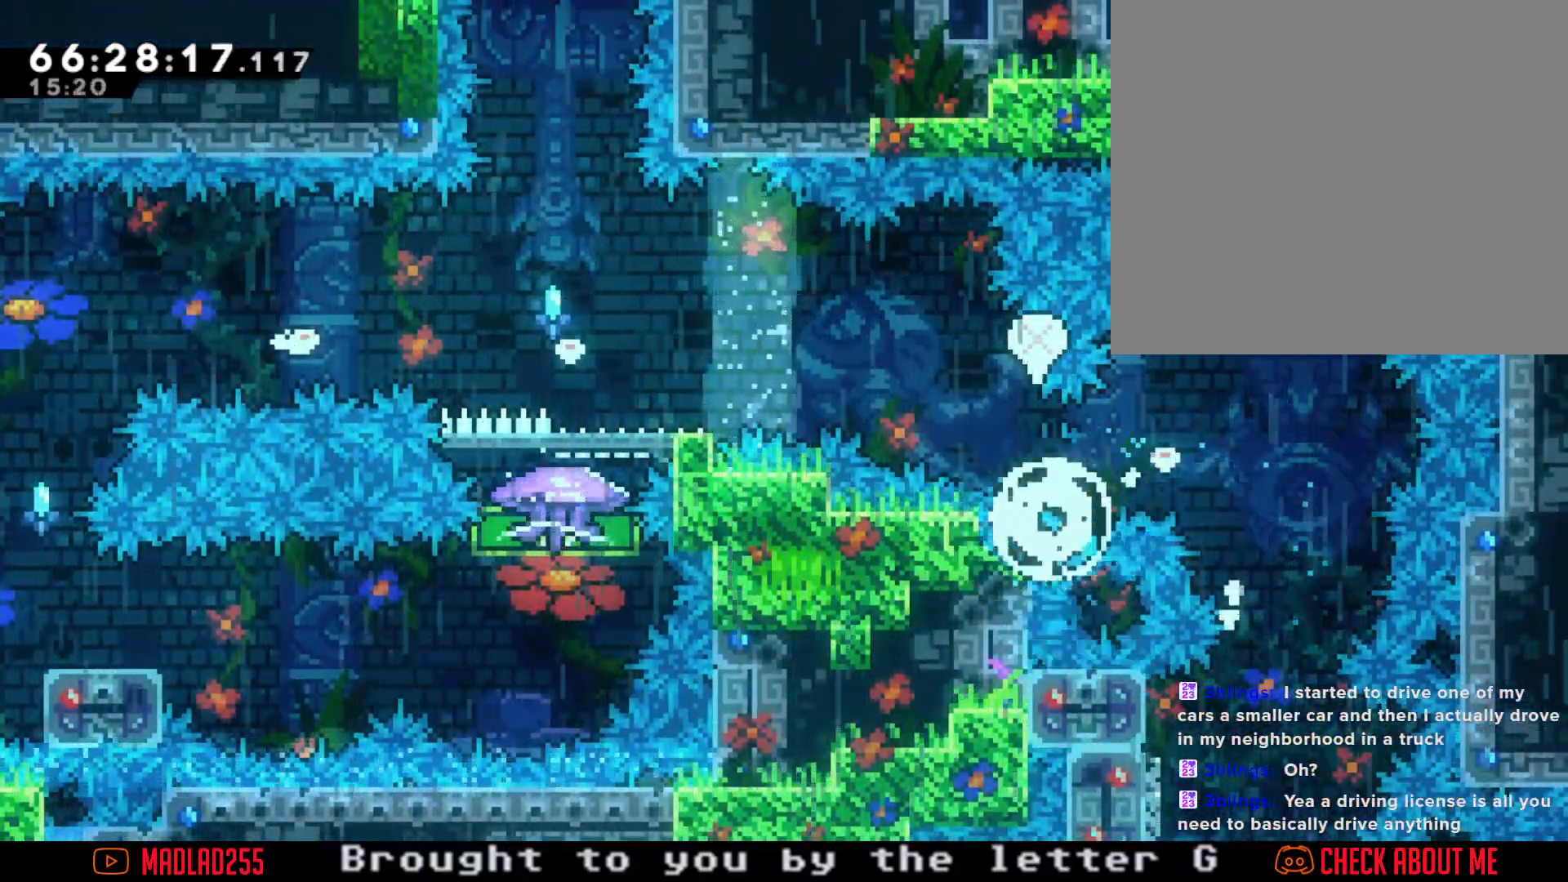
{"buttons": [], "left_stick": "center", "right_stick": "center", "events": [[33, "A", "down"], [167, "A", "up"]]}
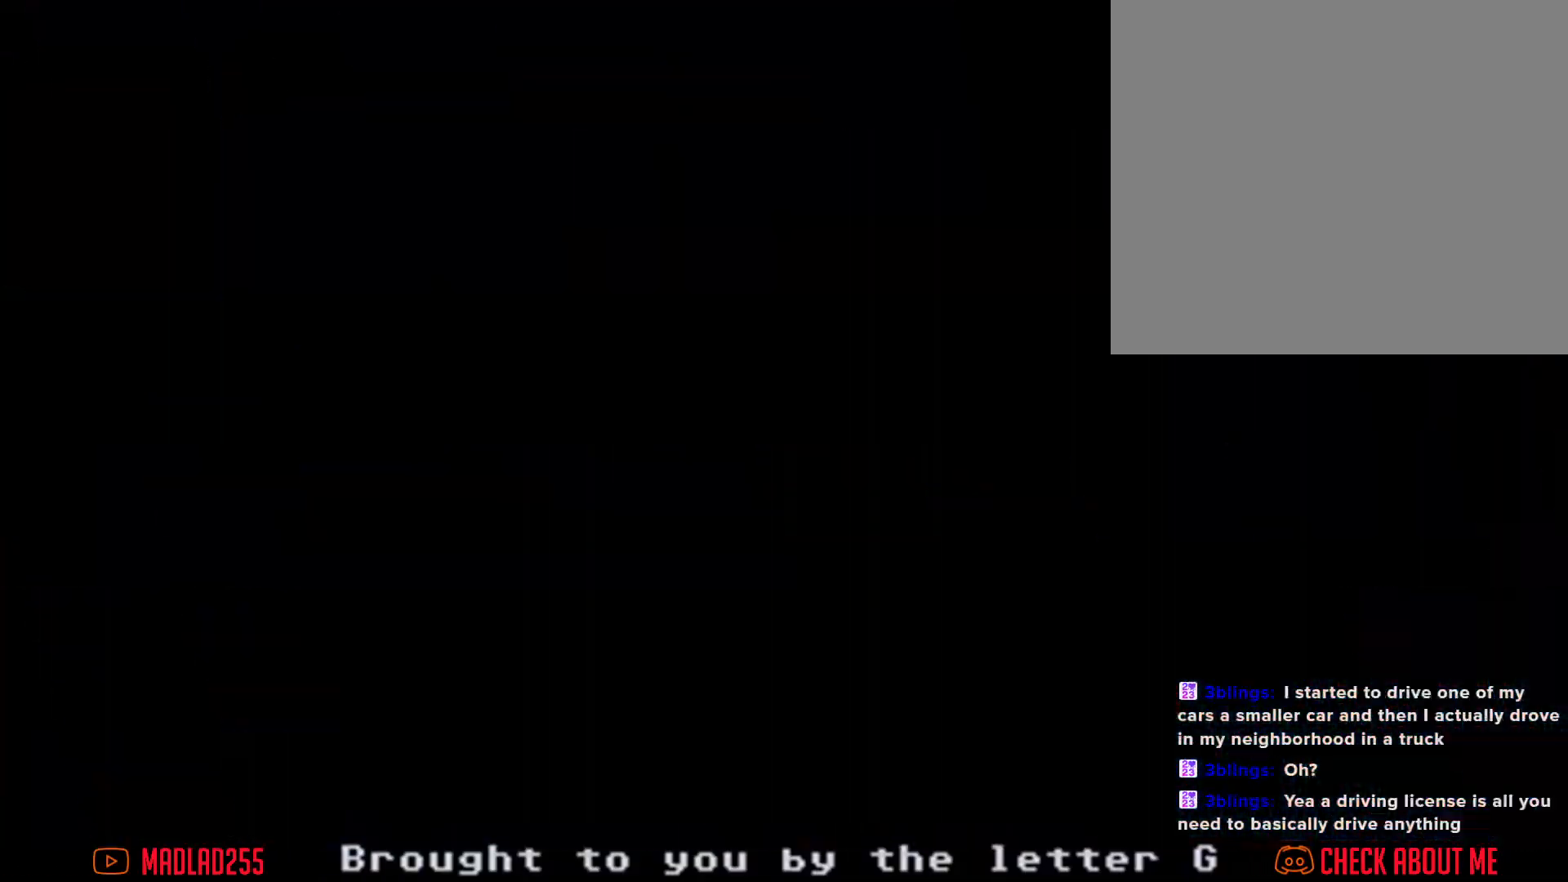
{"buttons": [], "left_stick": "center", "right_stick": "center", "events": []}
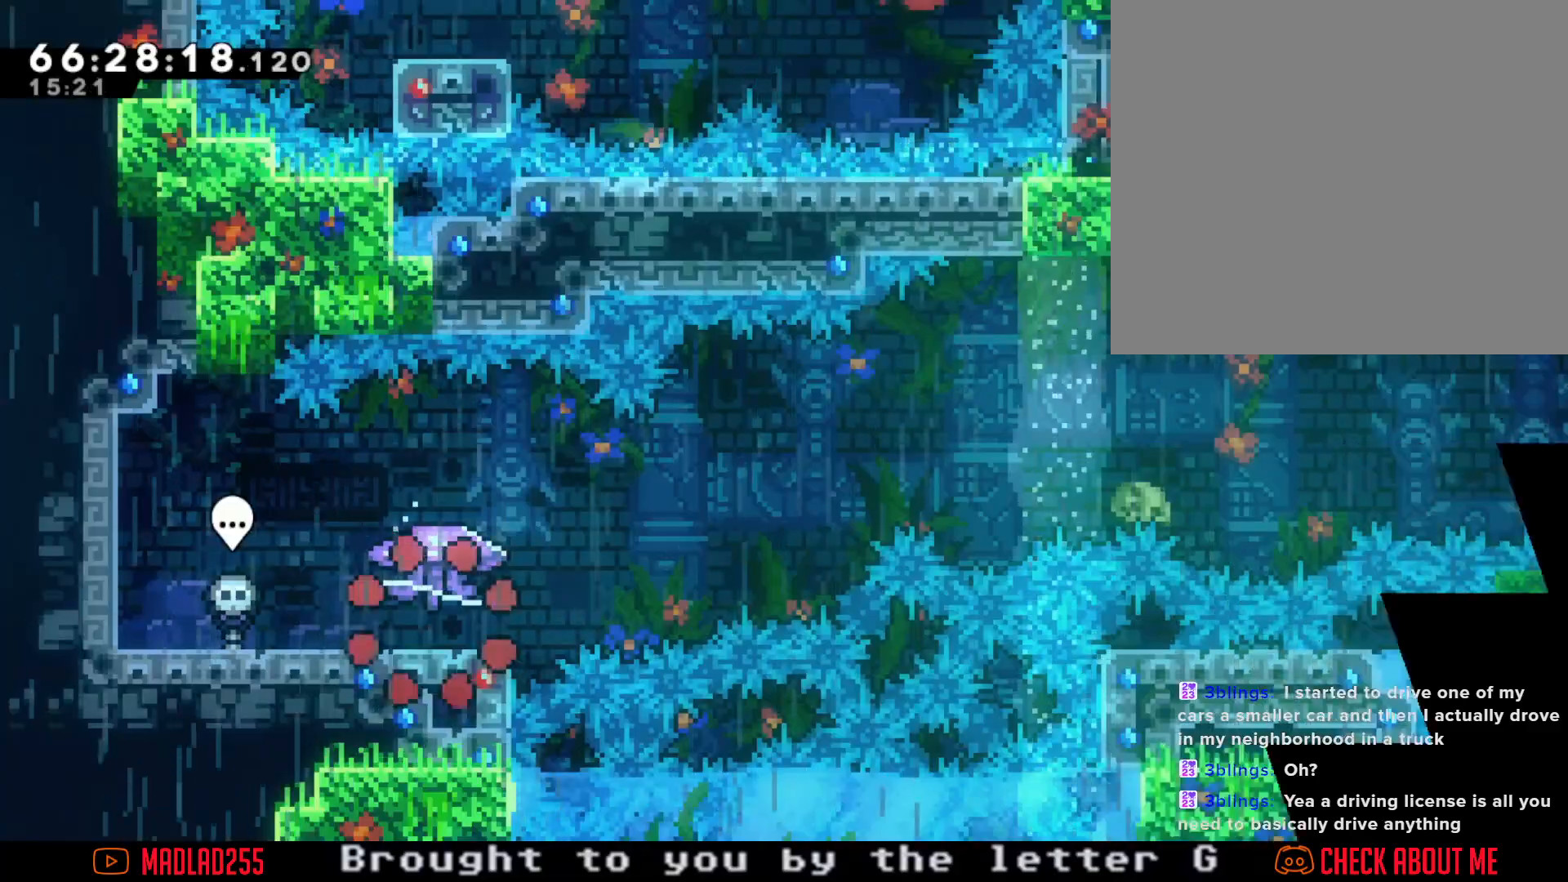
{"buttons": ["R2"], "left_stick": "center", "right_stick": "center", "events": [[267, "R2", "down"]]}
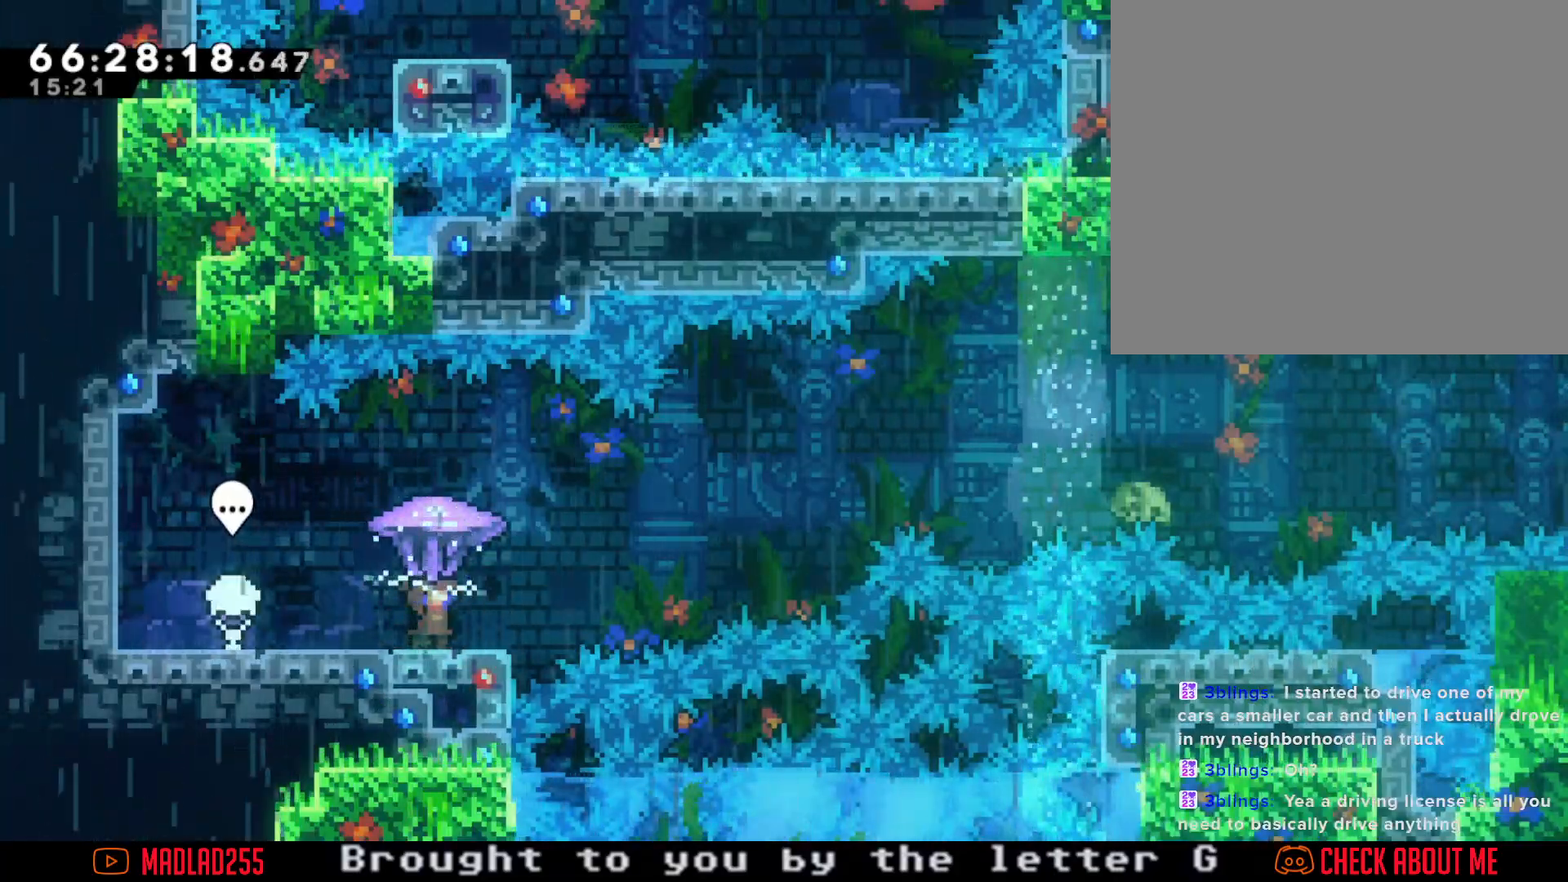
{"buttons": [], "left_stick": "right", "right_stick": "center", "events": [[117, "R2", "up"], [301, "X", "down"], [301, "left_stick", "left"], [451, "X", "up"], [501, "left_stick", "right"]]}
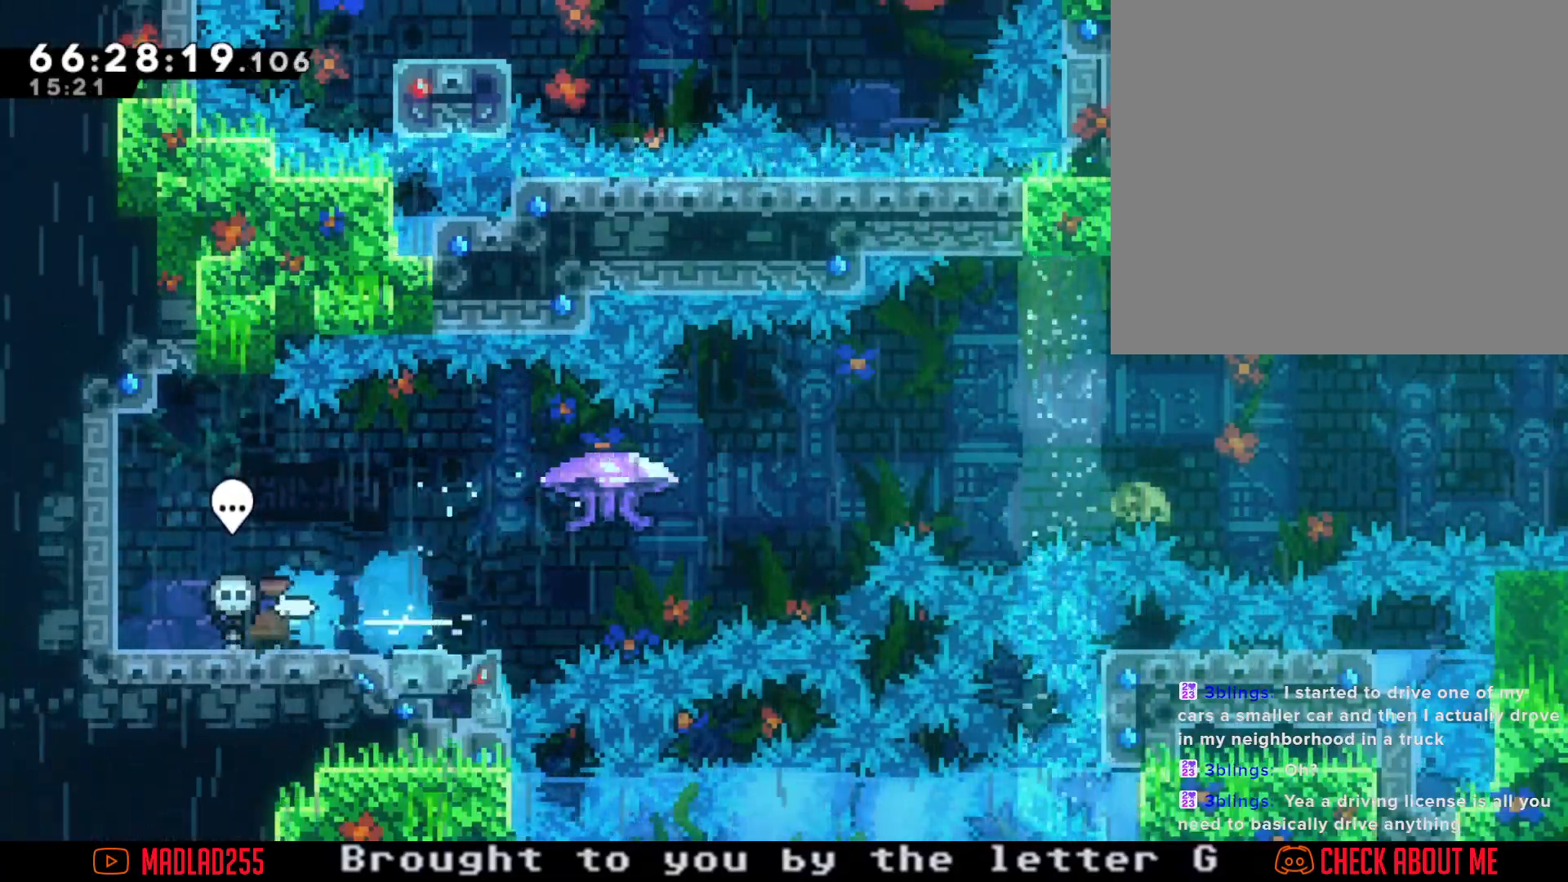
{"buttons": ["X"], "left_stick": "right", "right_stick": "center", "events": [[33, "A", "down"], [350, "A", "up"], [434, "X", "down"]]}
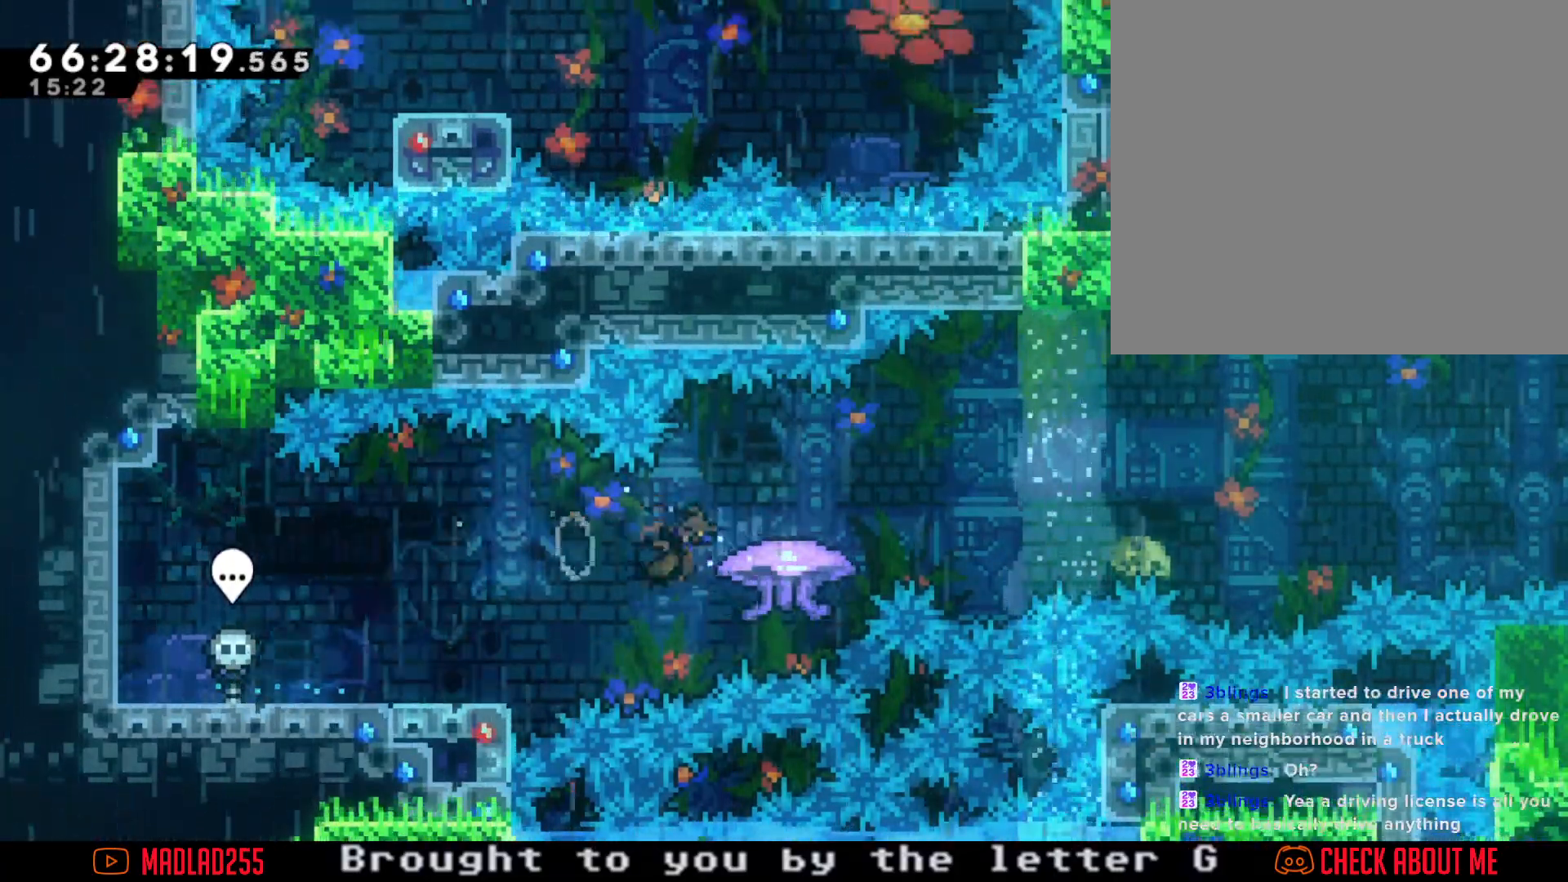
{"buttons": ["A"], "left_stick": "right", "right_stick": "center", "events": [[50, "X", "up"], [101, "A", "down"]]}
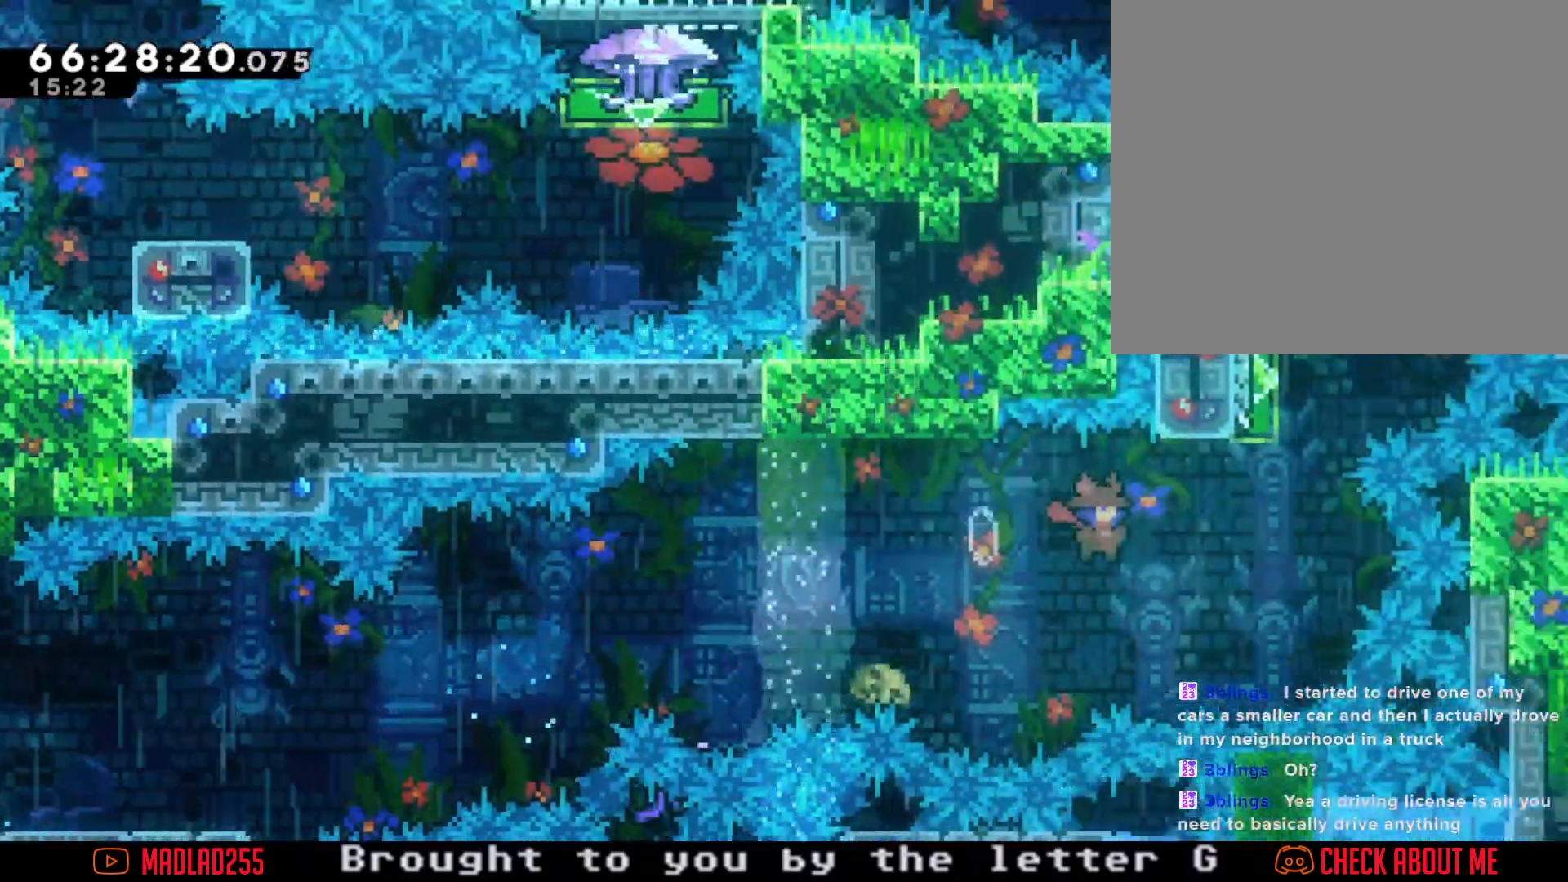
{"buttons": [], "left_stick": "left", "right_stick": "center", "events": [[100, "A", "up"], [167, "left_stick", "up"], [183, "X", "down"], [384, "X", "up"], [384, "left_stick", "up-left"], [484, "left_stick", "left"]]}
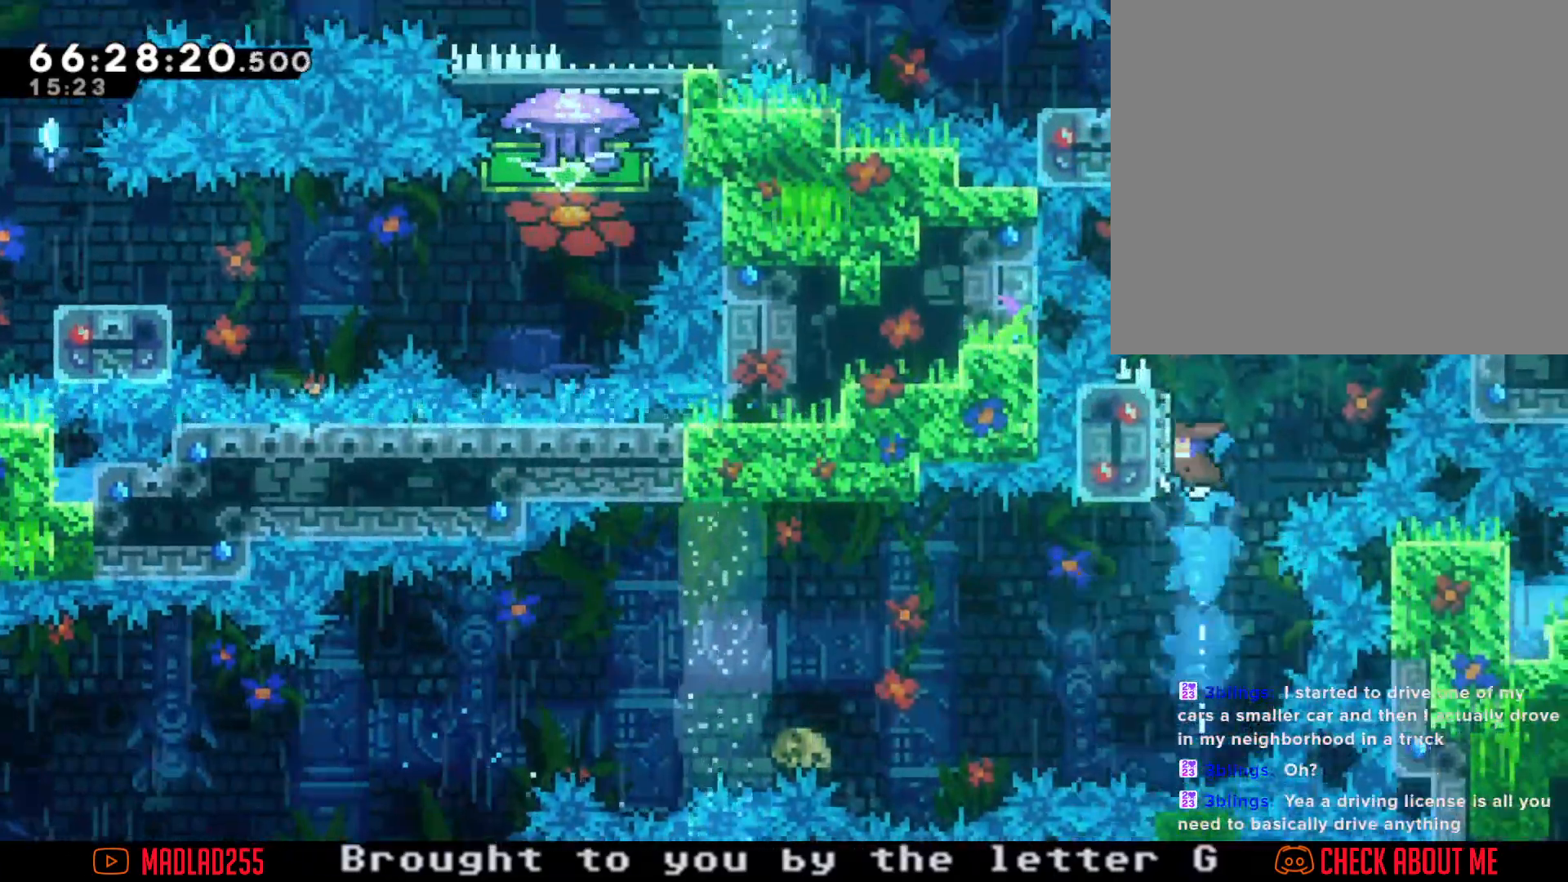
{"buttons": ["A"], "left_stick": "center", "right_stick": "center", "events": [[184, "left_stick", "center"], [251, "A", "down"]]}
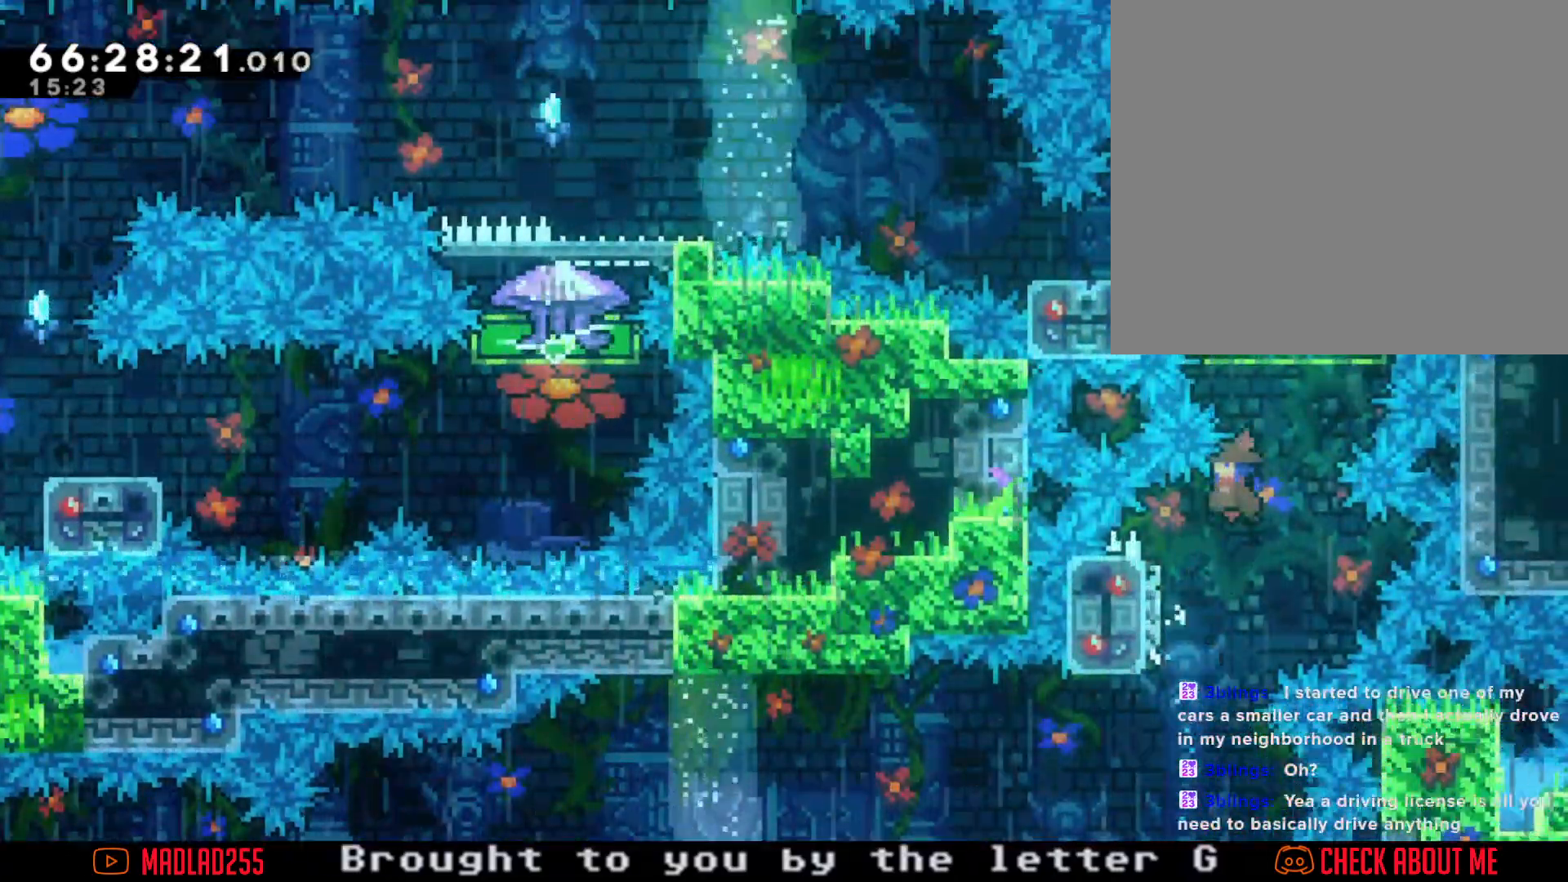
{"buttons": ["A"], "left_stick": "right", "right_stick": "center", "events": [[100, "left_stick", "left"], [284, "A", "up"], [317, "left_stick", "center"], [384, "A", "down"], [417, "left_stick", "right"]]}
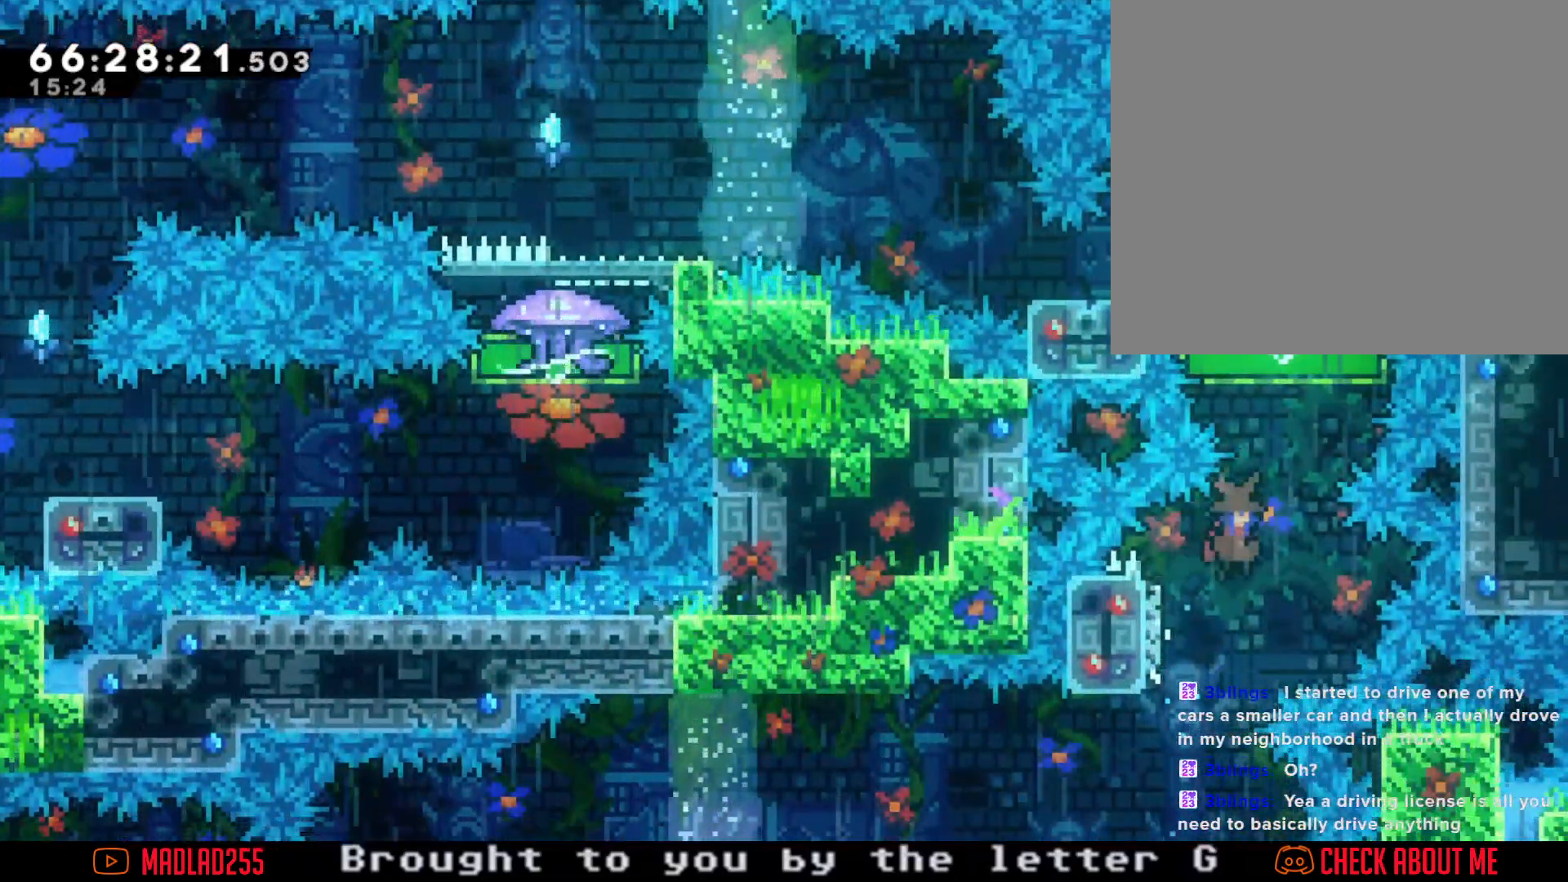
{"buttons": [], "left_stick": "left", "right_stick": "center", "events": [[117, "A", "up"], [117, "left_stick", "up"], [167, "X", "down"], [417, "left_stick", "center"], [434, "X", "up"], [484, "left_stick", "left"]]}
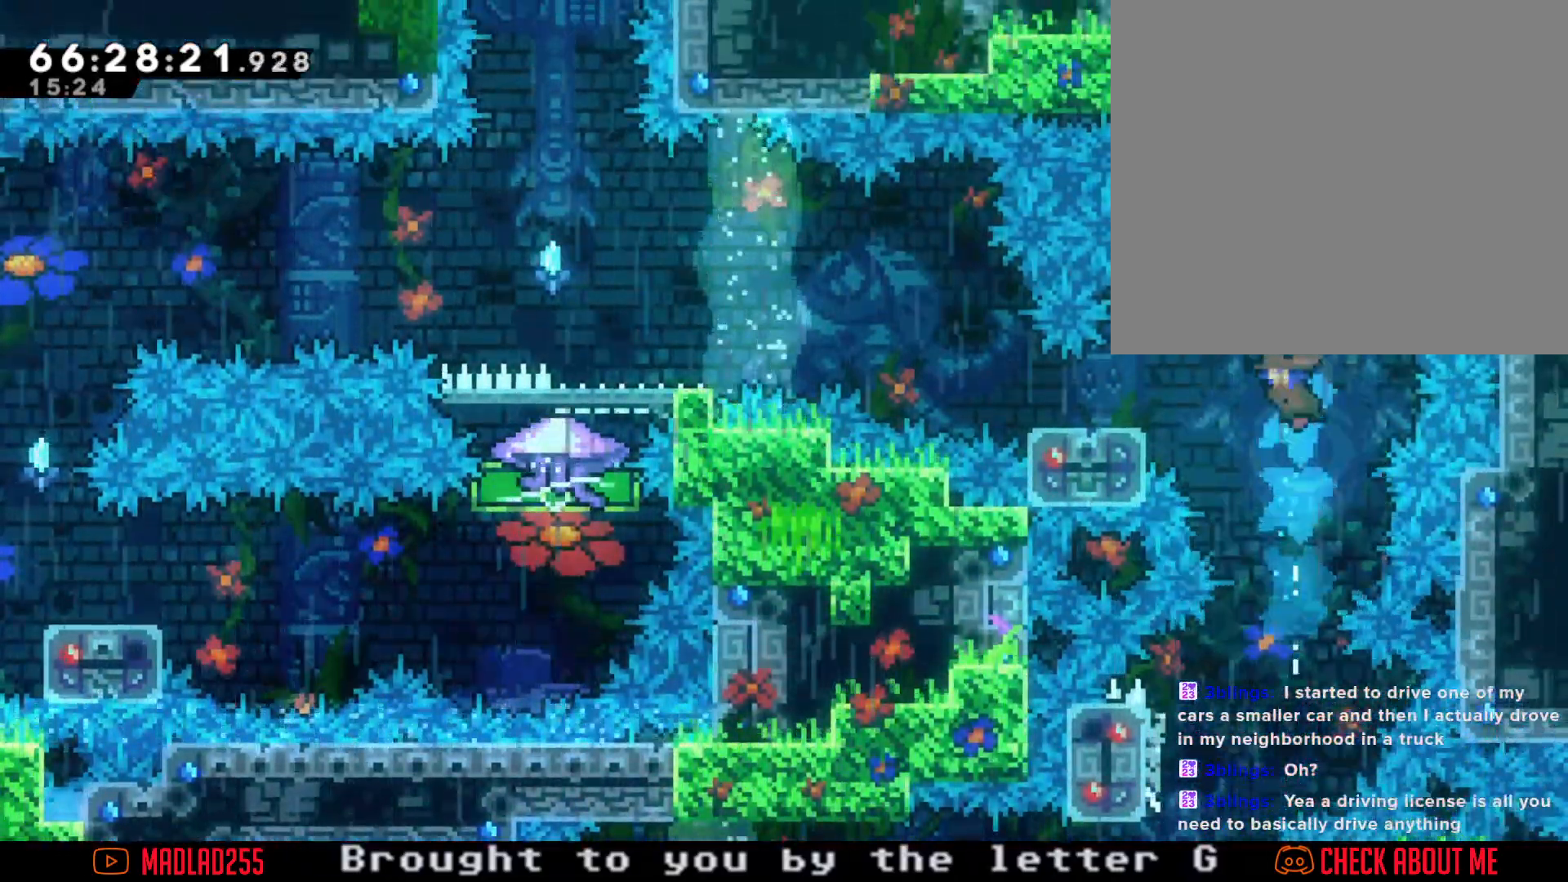
{"buttons": ["A"], "left_stick": "left", "right_stick": "center", "events": [[117, "X", "down"], [250, "X", "up"], [350, "A", "down"]]}
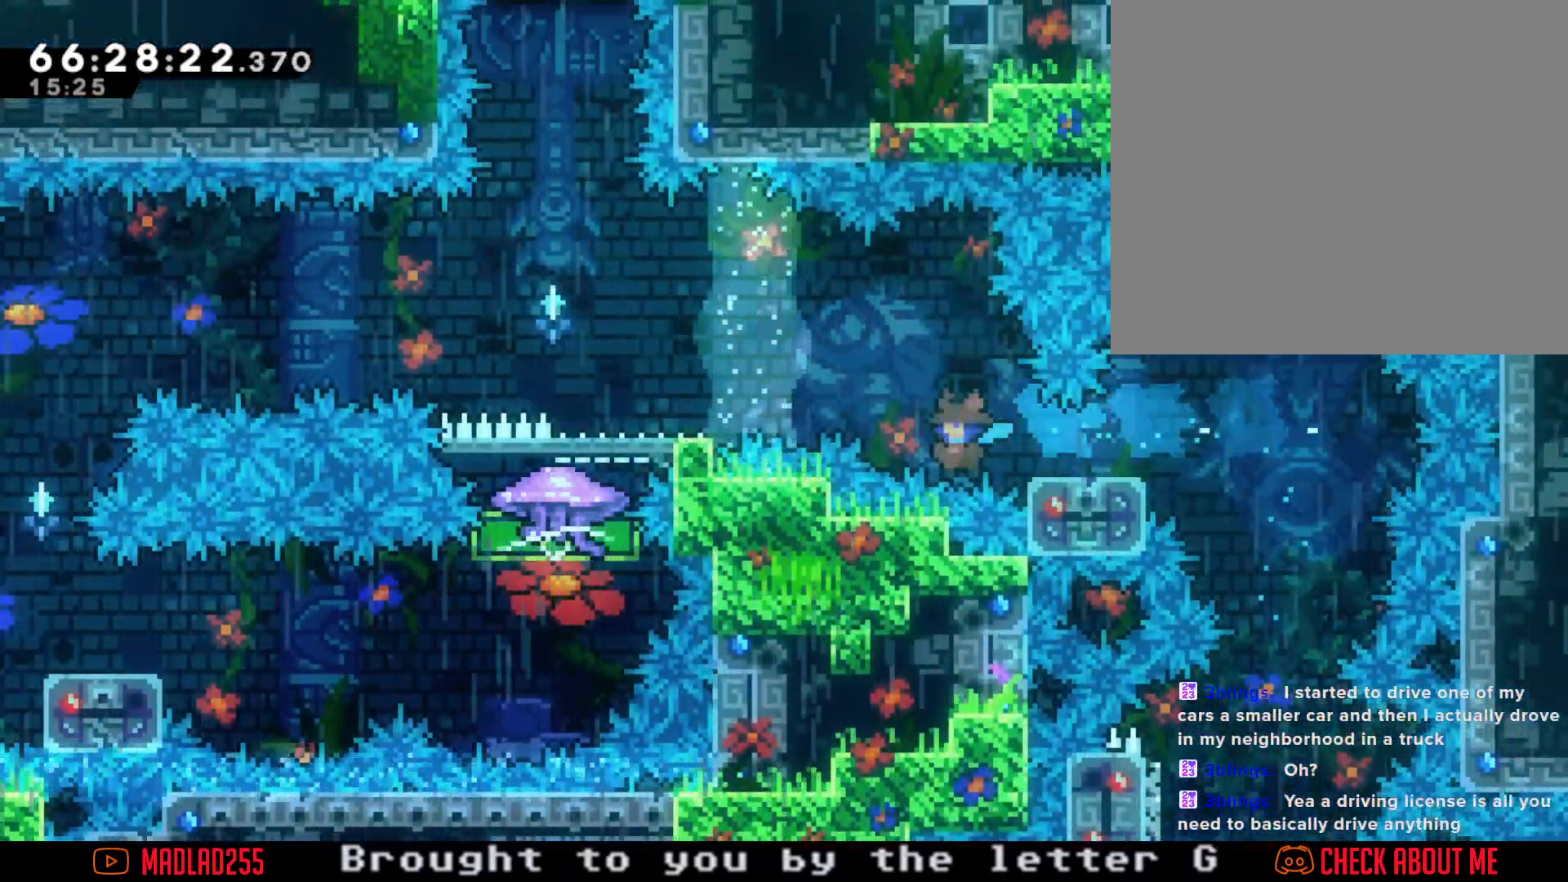
{"buttons": [], "left_stick": "center", "right_stick": "center", "events": [[217, "left_stick", "center"], [234, "A", "up"], [317, "A", "down"], [484, "A", "up"]]}
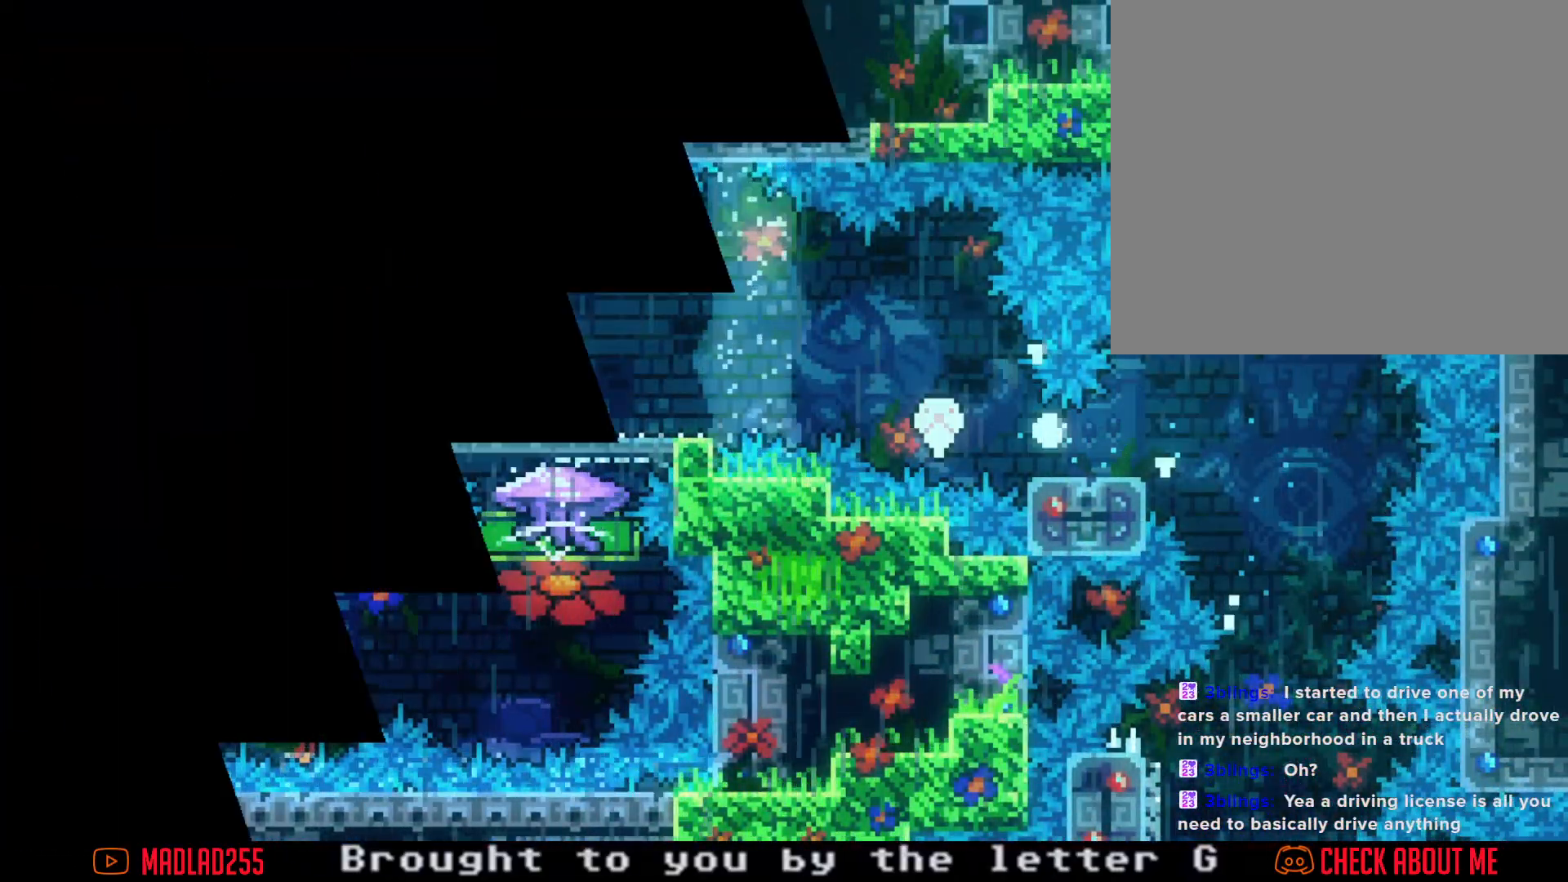
{"buttons": [], "left_stick": "center", "right_stick": "center", "events": []}
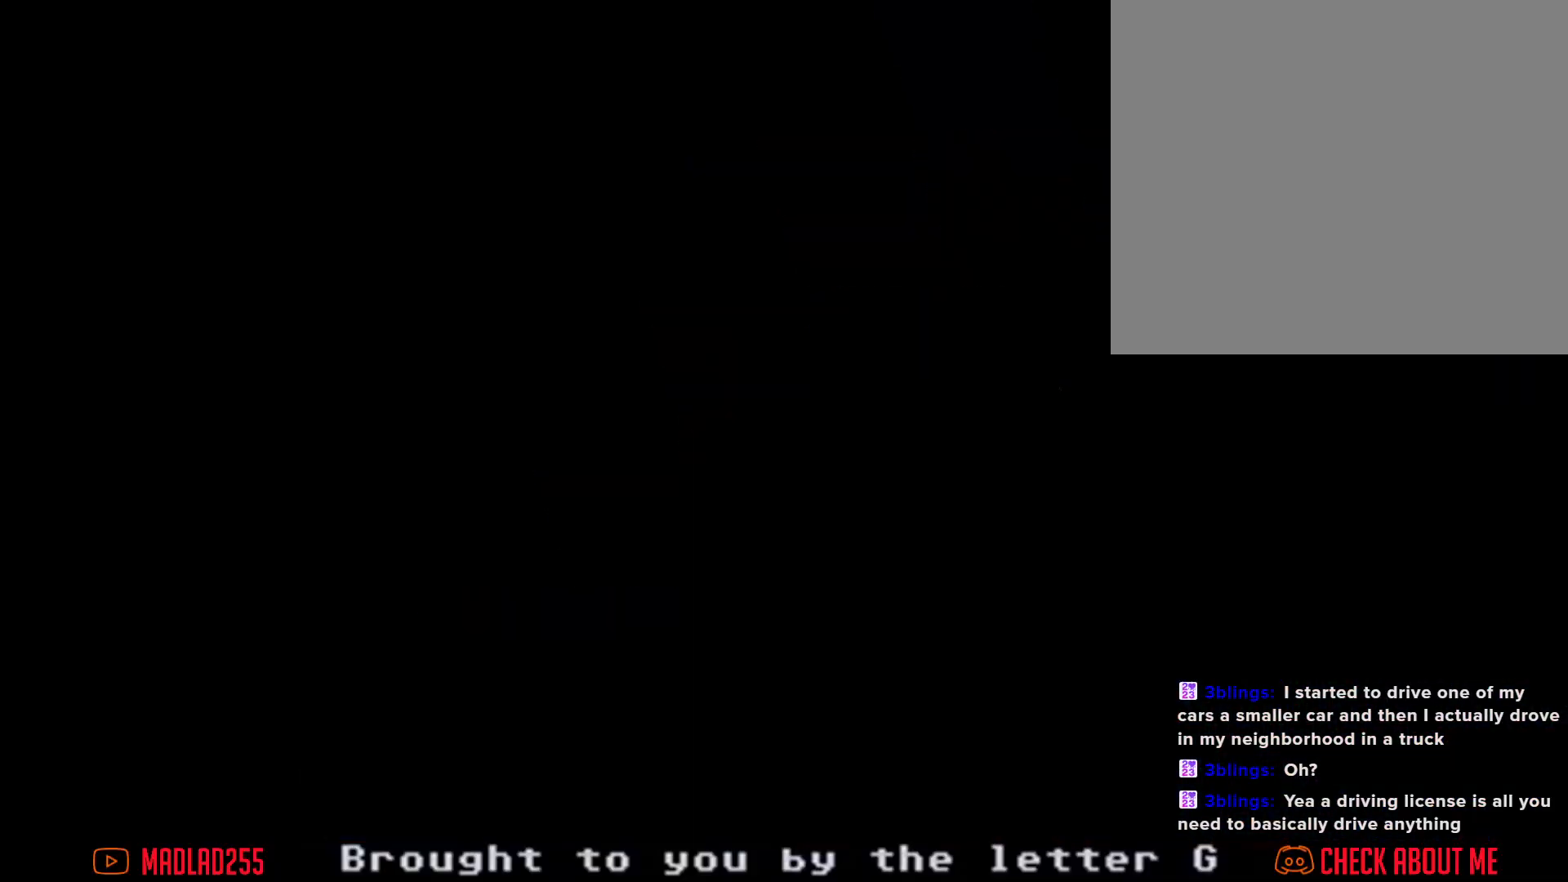
{"buttons": ["R2"], "left_stick": "center", "right_stick": "center", "events": [[384, "R2", "down"]]}
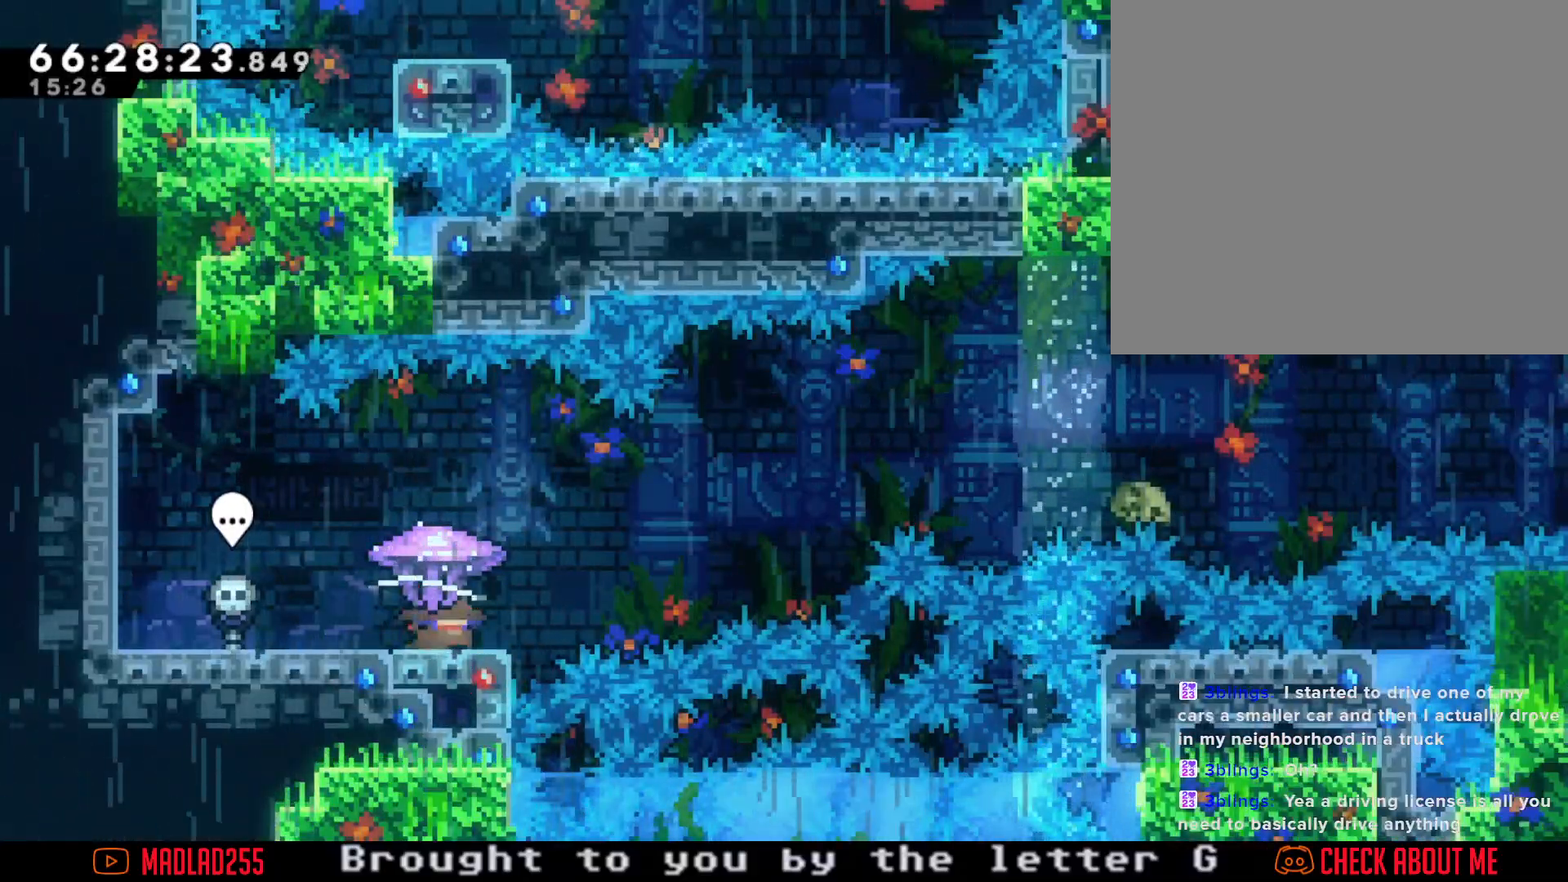
{"buttons": [], "left_stick": "center", "right_stick": "center", "events": [[400, "R2", "up"]]}
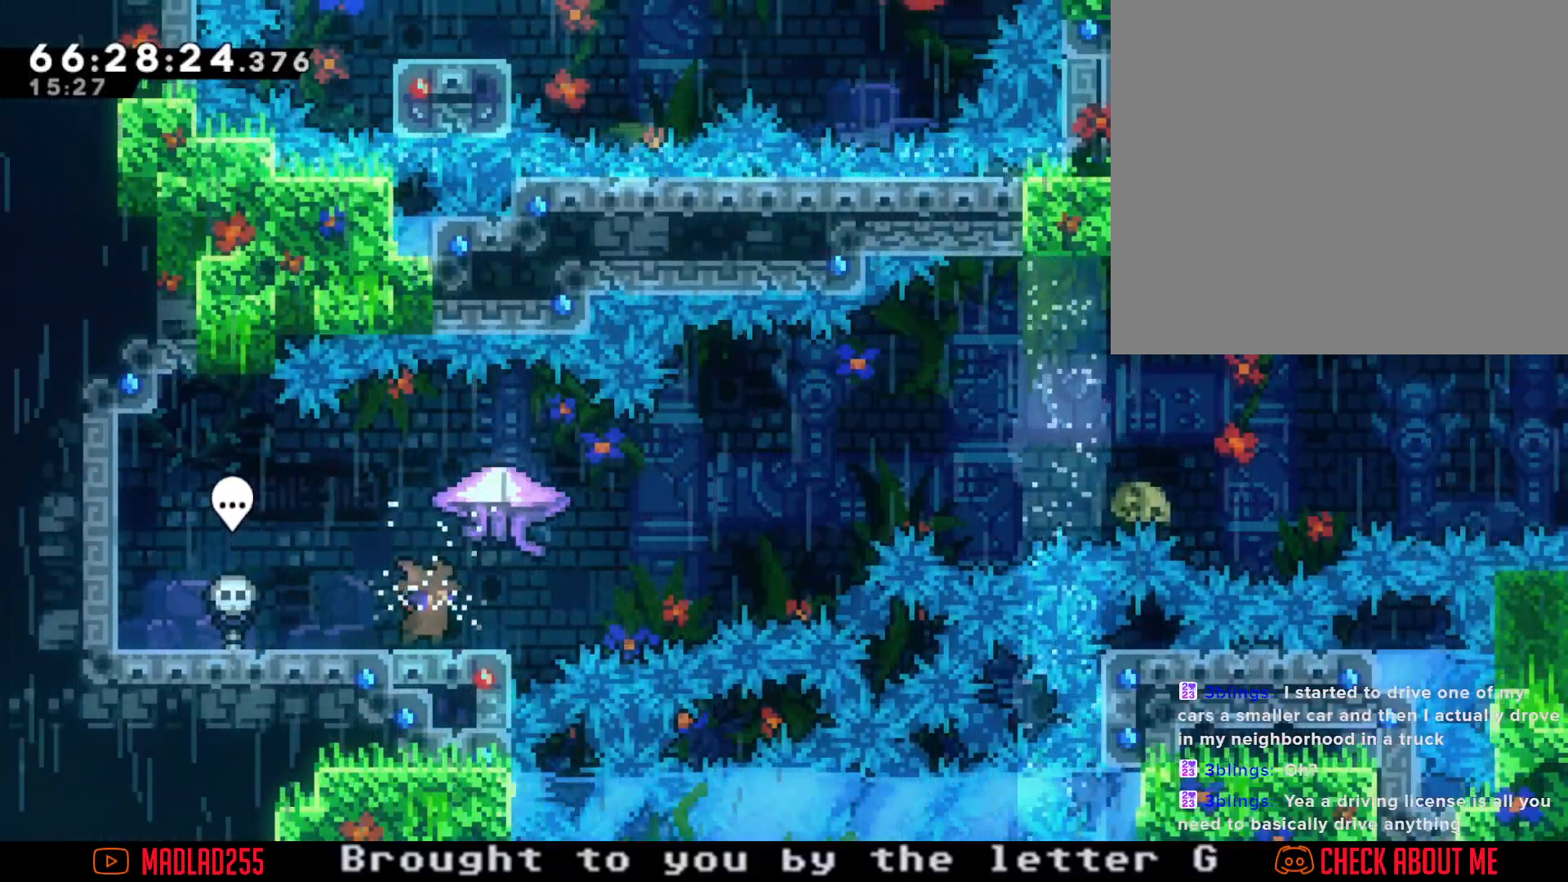
{"buttons": ["A"], "left_stick": "right", "right_stick": "center", "events": [[50, "X", "down"], [67, "left_stick", "left"], [201, "X", "up"], [267, "A", "down"], [267, "left_stick", "right"]]}
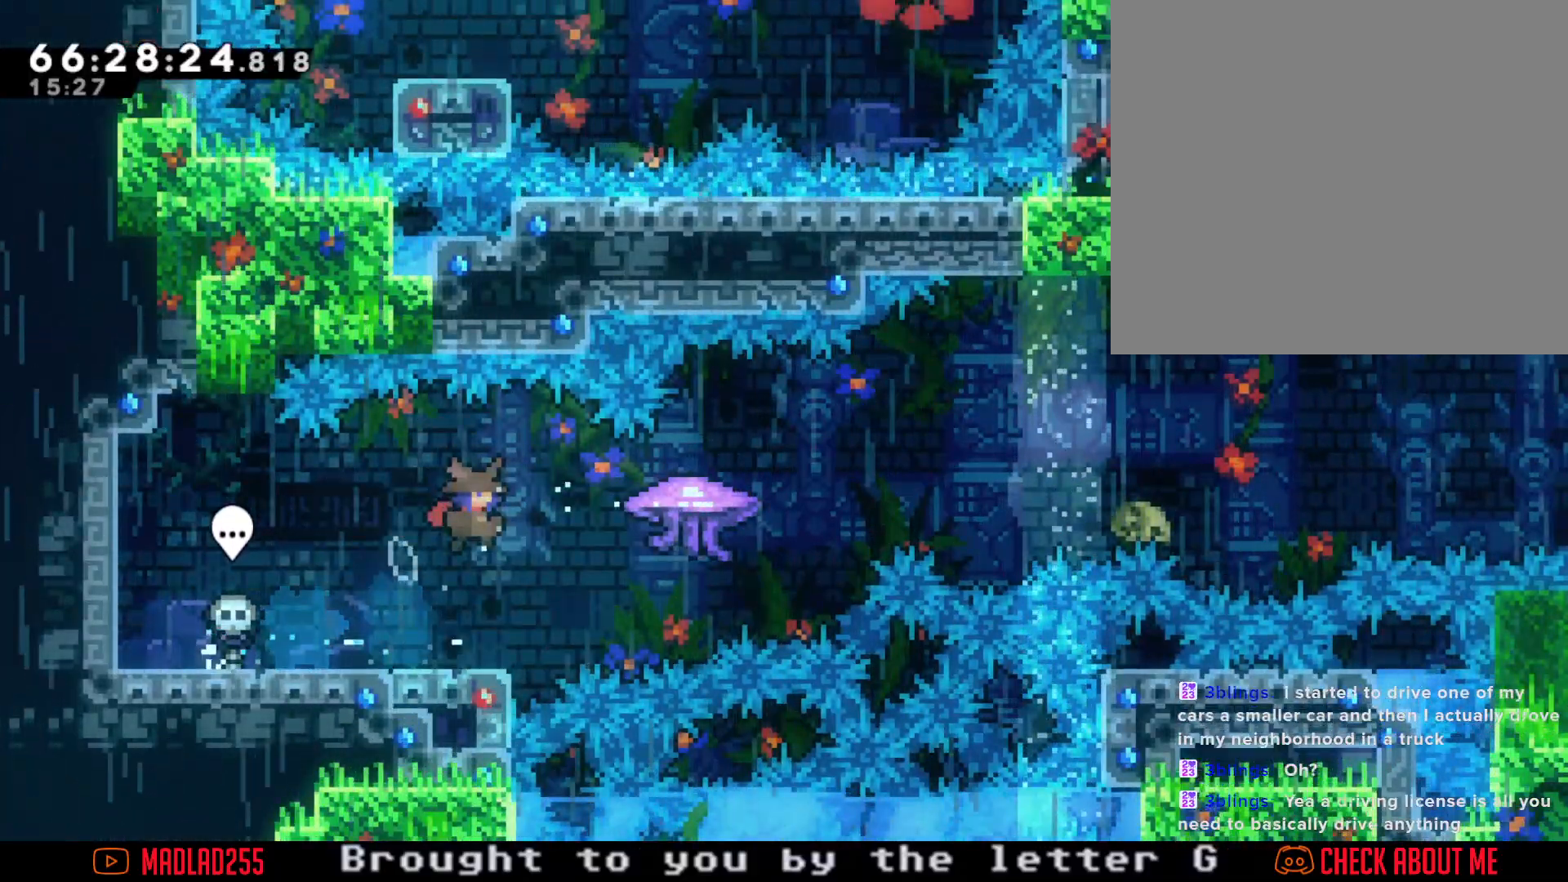
{"buttons": ["A"], "left_stick": "right", "right_stick": "center", "events": [[100, "A", "up"], [200, "X", "down"], [317, "X", "up"], [384, "A", "down"]]}
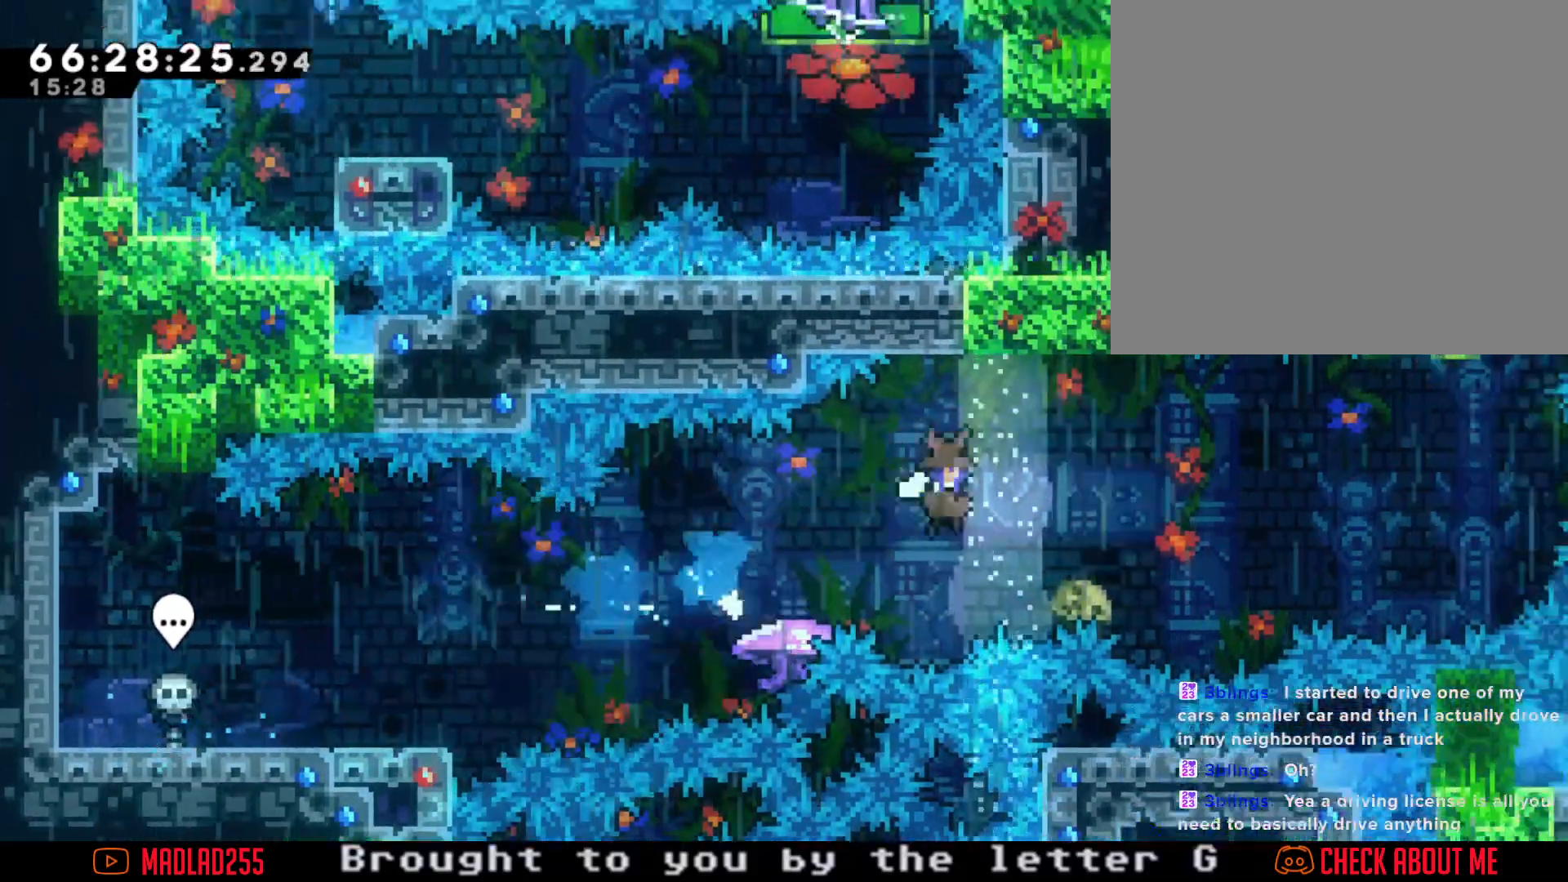
{"buttons": ["X"], "left_stick": "up", "right_stick": "center", "events": [[384, "A", "up"], [434, "X", "down"], [434, "left_stick", "up"]]}
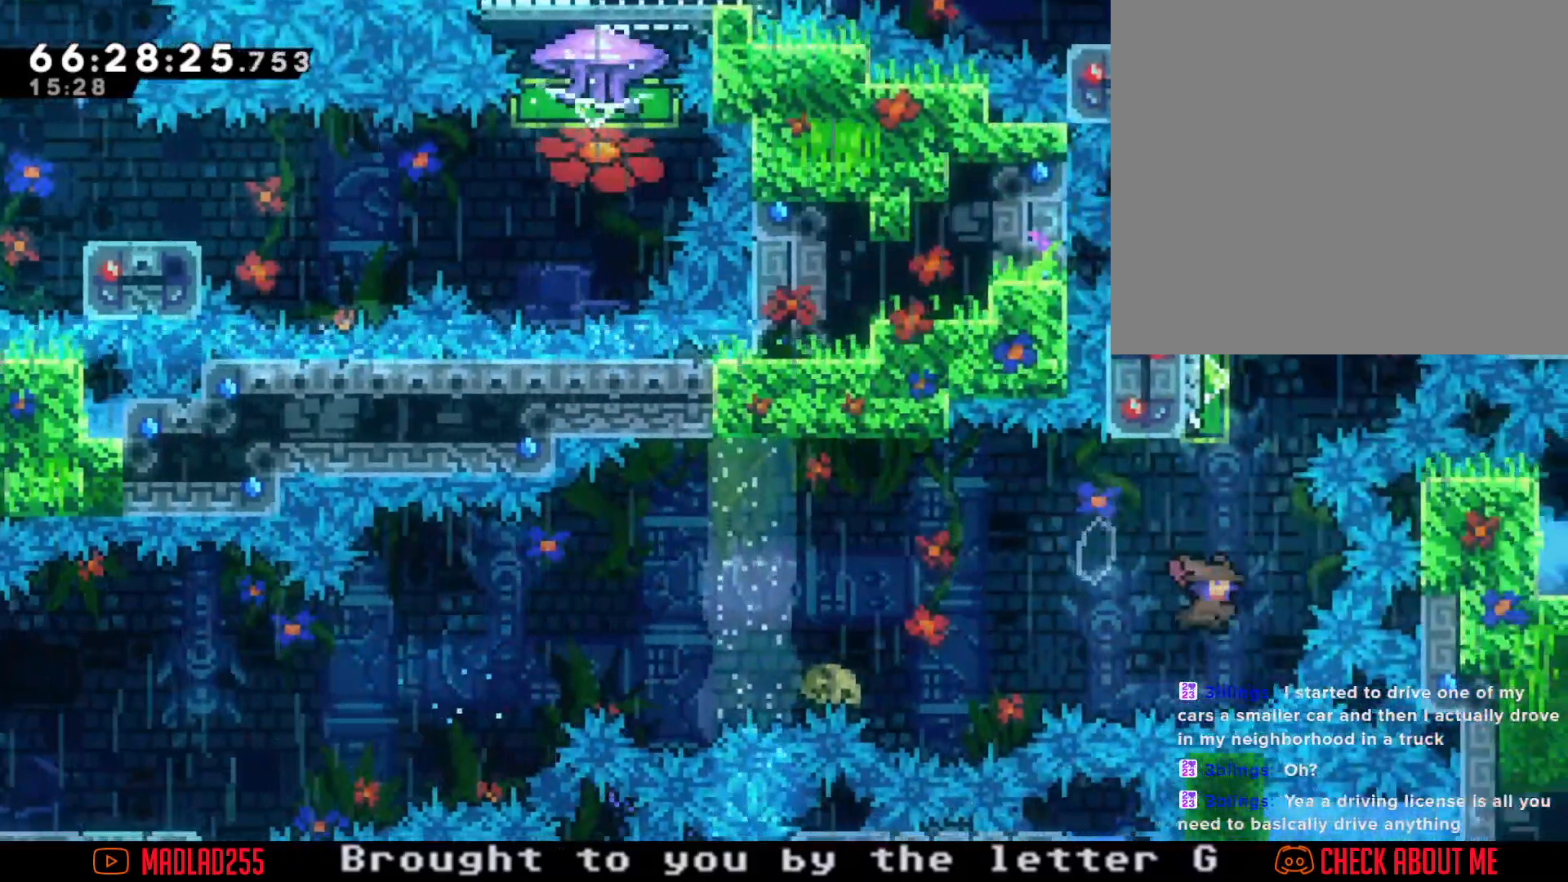
{"buttons": ["A"], "left_stick": "center", "right_stick": "center", "events": [[150, "X", "up"], [233, "left_stick", "left"], [384, "left_stick", "center"], [500, "A", "down"]]}
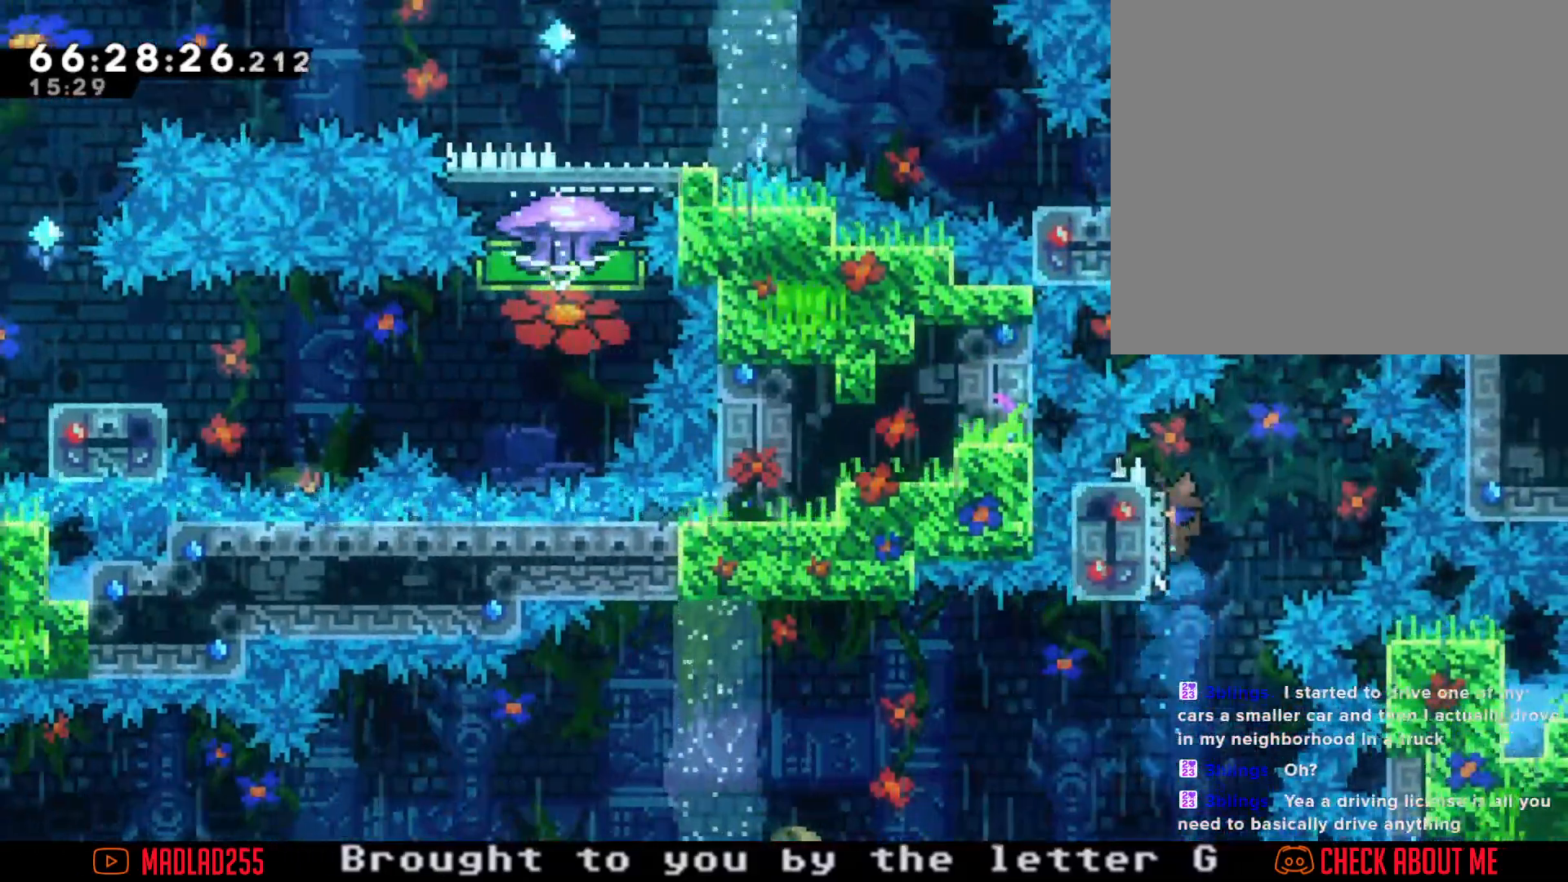
{"buttons": ["A"], "left_stick": "left", "right_stick": "center", "events": [[417, "left_stick", "left"]]}
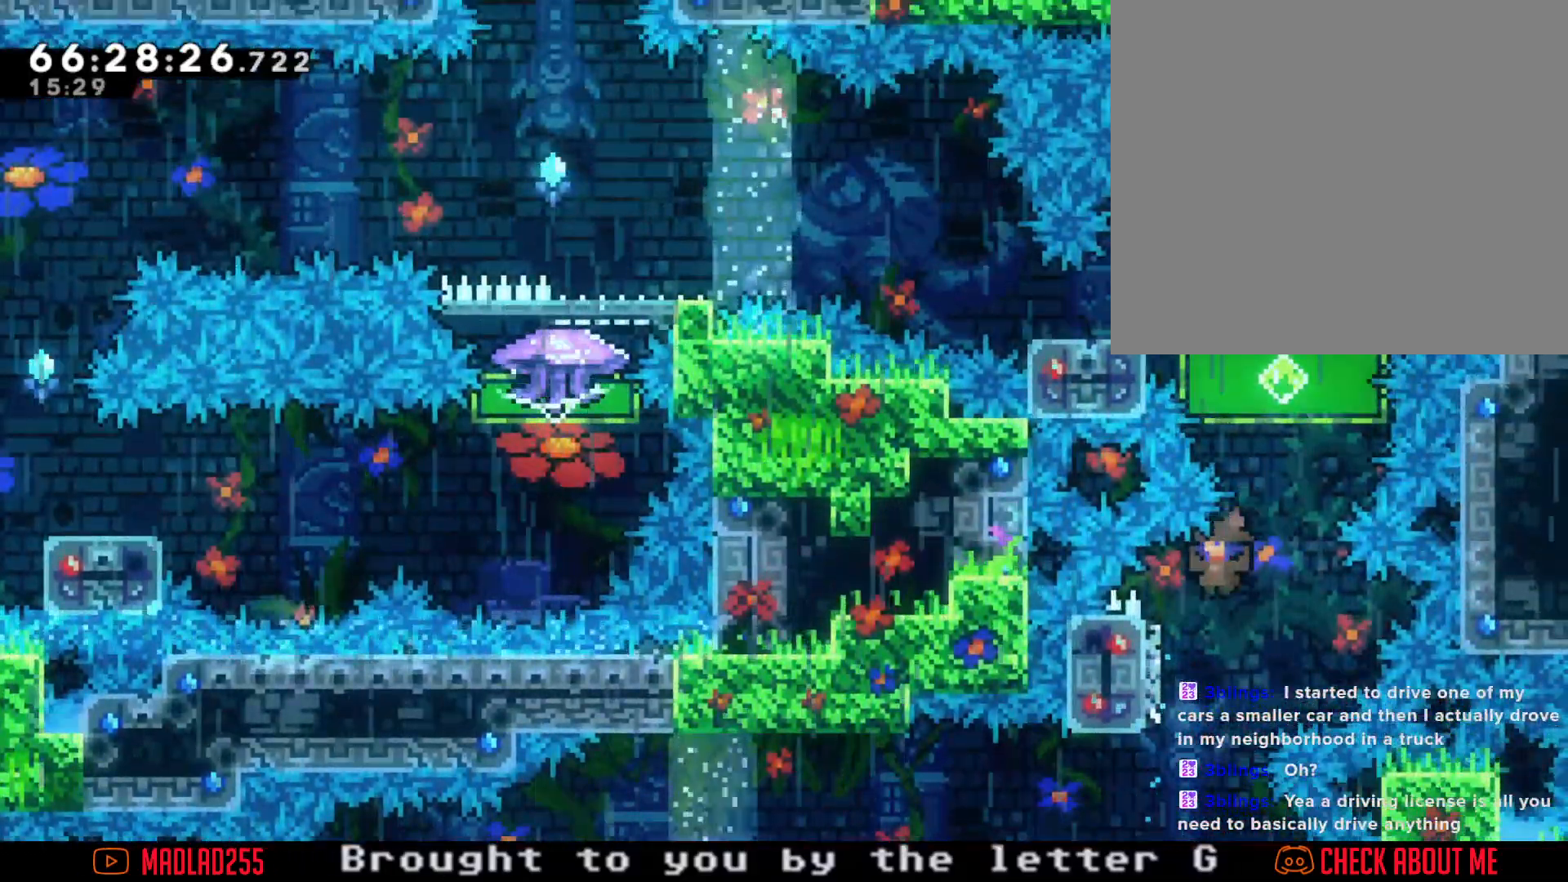
{"buttons": [], "left_stick": "up", "right_stick": "center", "events": [[67, "A", "up"], [133, "left_stick", "center"], [183, "A", "down"], [300, "left_stick", "right"], [434, "A", "up"], [434, "left_stick", "up"]]}
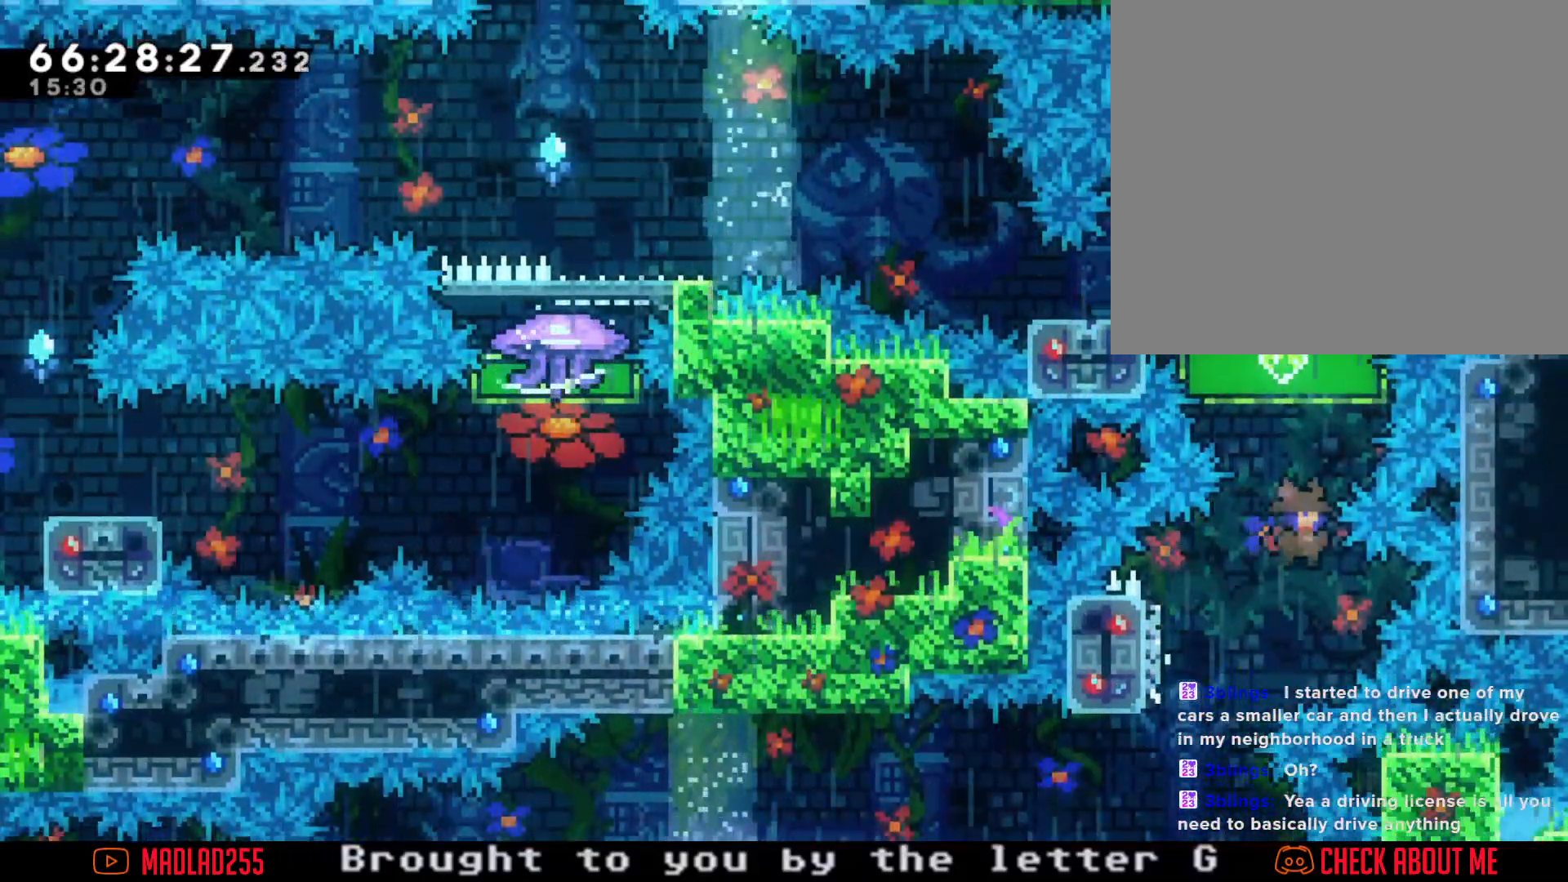
{"buttons": ["X"], "left_stick": "left", "right_stick": "center", "events": [[17, "X", "down"], [267, "X", "up"], [267, "left_stick", "center"], [351, "left_stick", "left"], [468, "X", "down"]]}
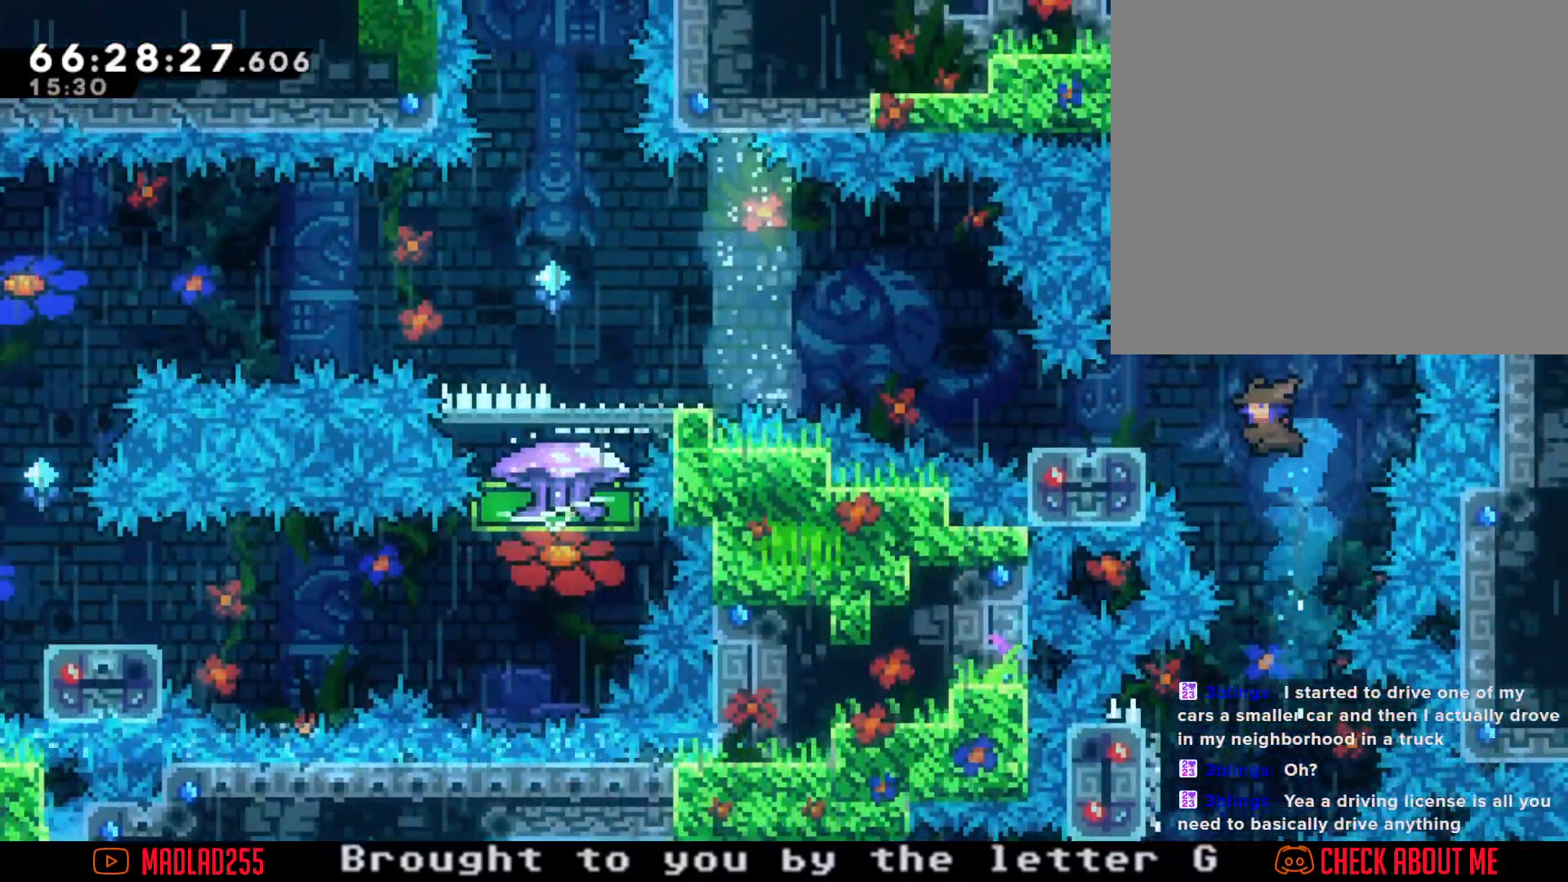
{"buttons": ["A"], "left_stick": "left", "right_stick": "center", "events": [[100, "X", "up"], [200, "A", "down"]]}